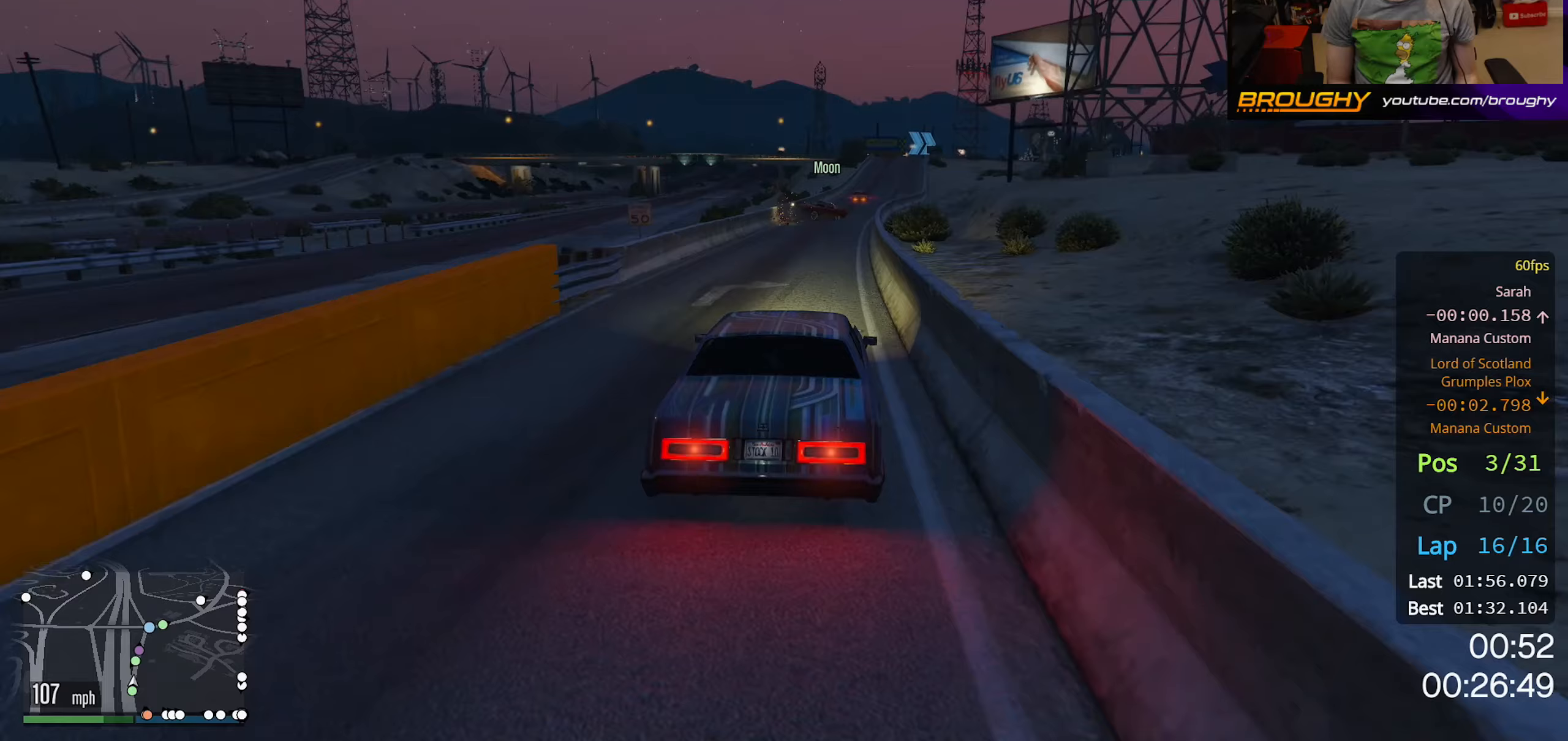
Gameplay with a controller (Xbox layout); each line is a JSON object with the inputs held at the frame after it. "events" lists button and stick changes between this image and that frame as [ms after this image, input, new state], when the widget could be followed in between.
{"buttons": ["R2"], "left_stick": "center", "right_stick": "center", "events": [[217, "left_stick", "right"], [367, "left_stick", "center"]]}
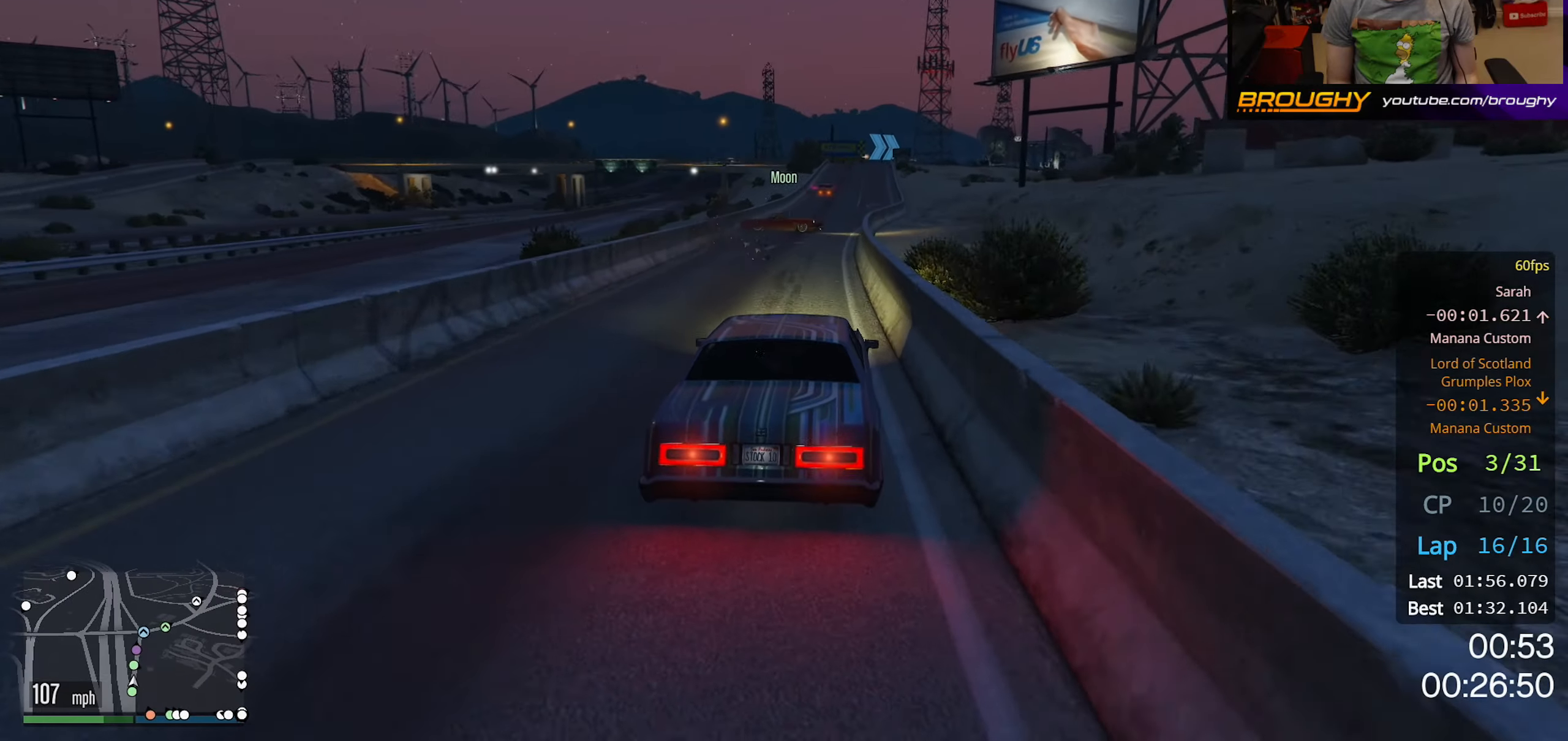
{"buttons": ["R2"], "left_stick": "right", "right_stick": "center", "events": [[433, "left_stick", "right"]]}
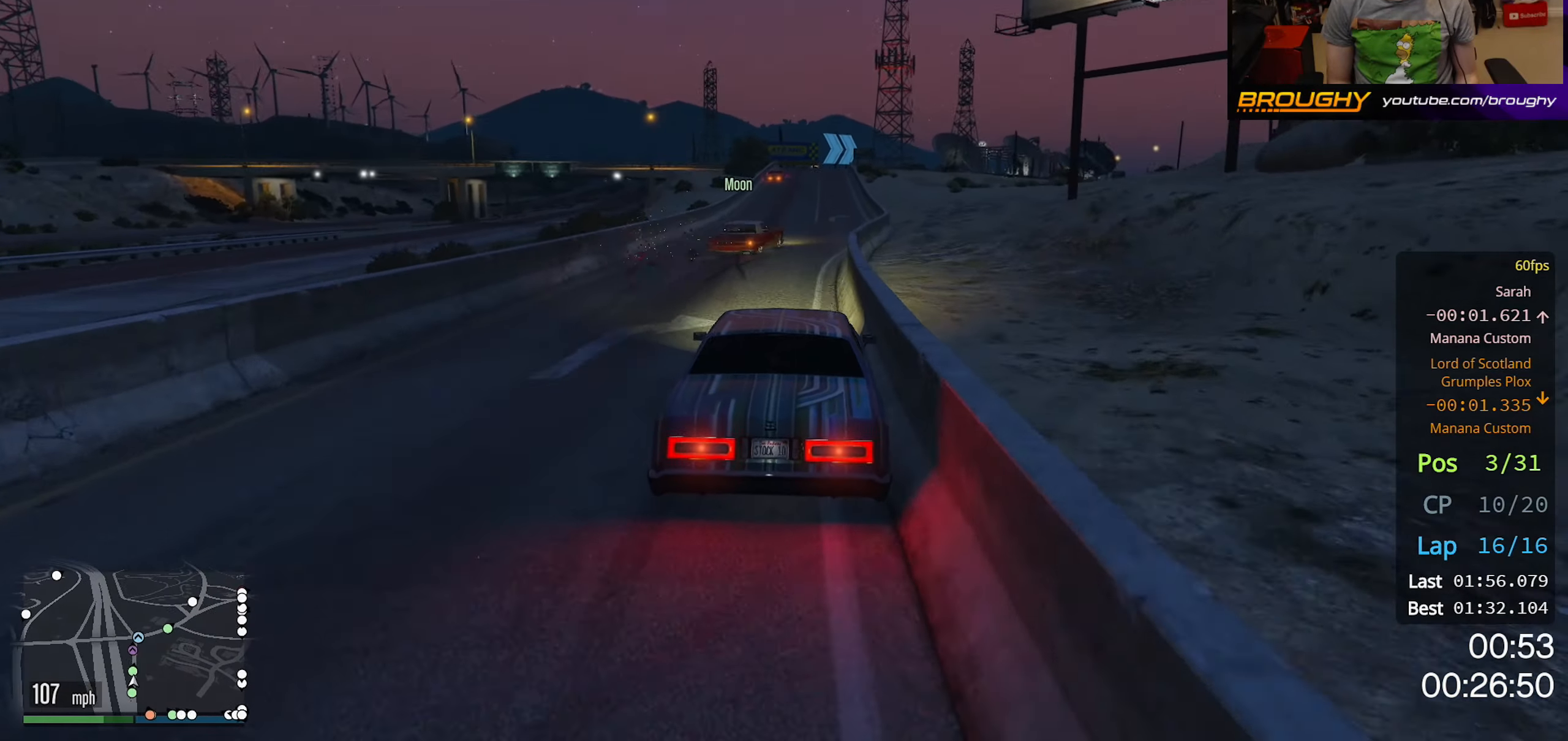
{"buttons": ["R2"], "left_stick": "up-left", "right_stick": "center", "events": [[233, "left_stick", "center"], [367, "left_stick", "right"], [483, "left_stick", "up-left"]]}
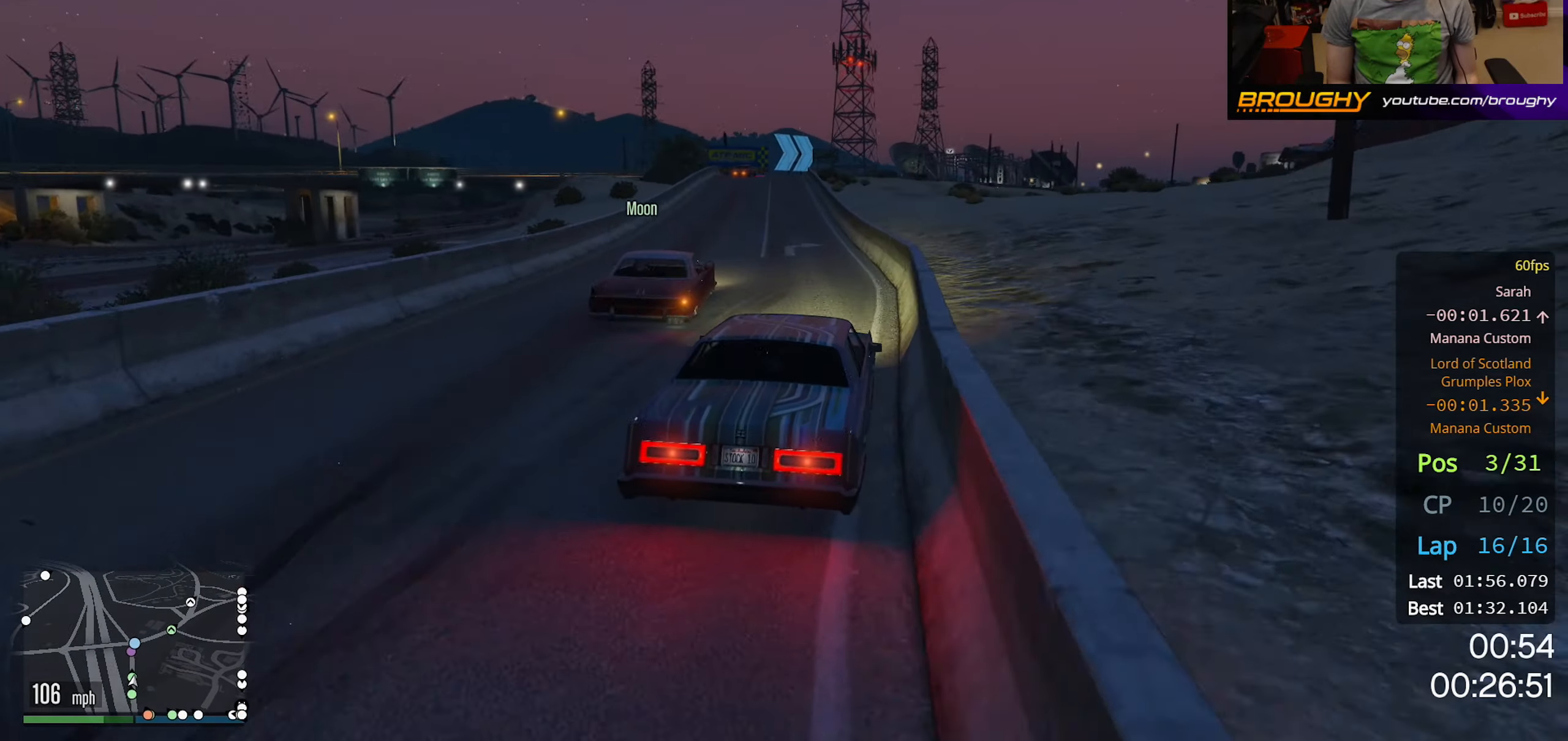
{"buttons": ["R2"], "left_stick": "up-left", "right_stick": "center", "events": [[233, "left_stick", "center"], [300, "left_stick", "up-left"]]}
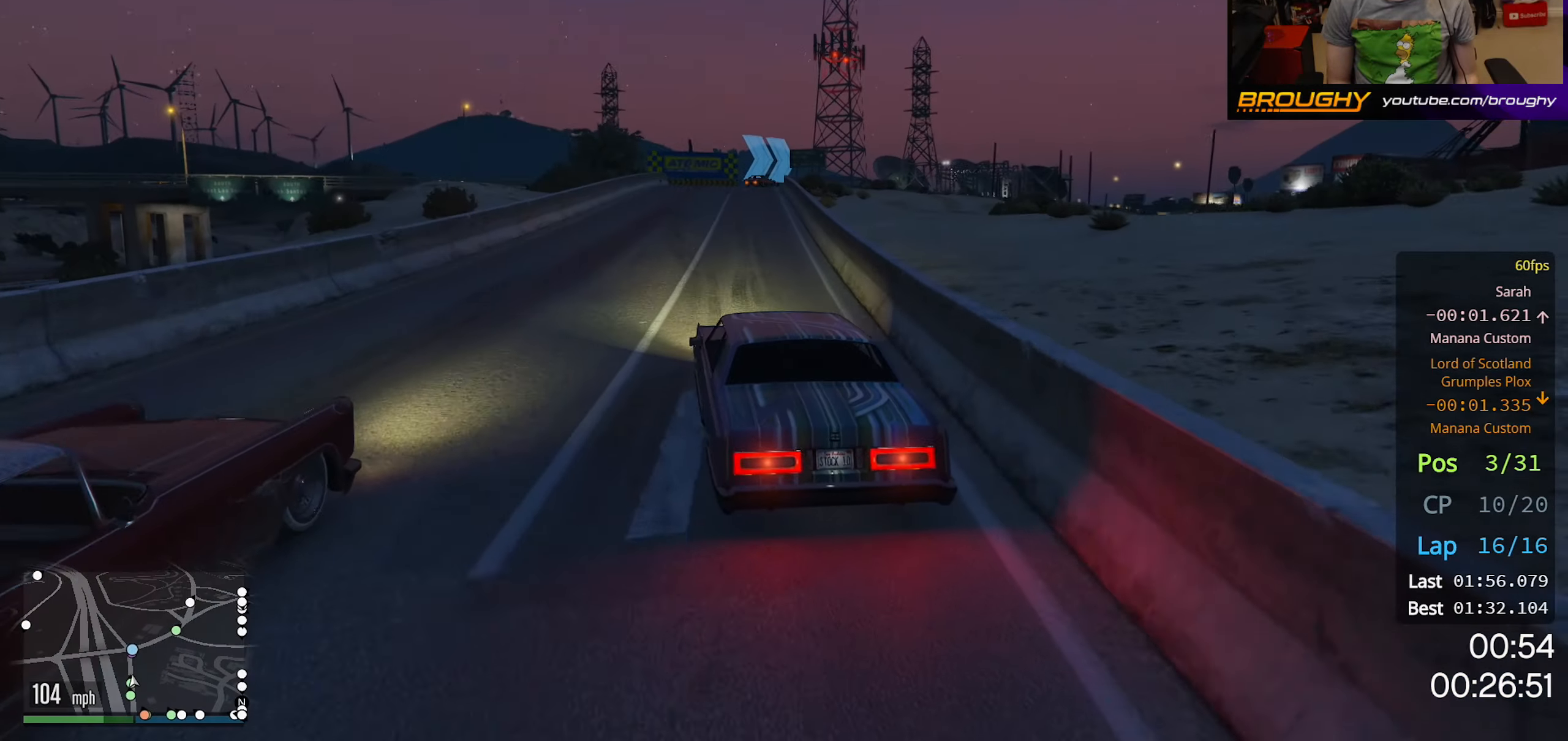
{"buttons": ["L2"], "left_stick": "center", "right_stick": "center", "events": [[17, "left_stick", "center"], [217, "left_stick", "right"], [350, "R2", "up"], [400, "L2", "down"], [400, "left_stick", "center"]]}
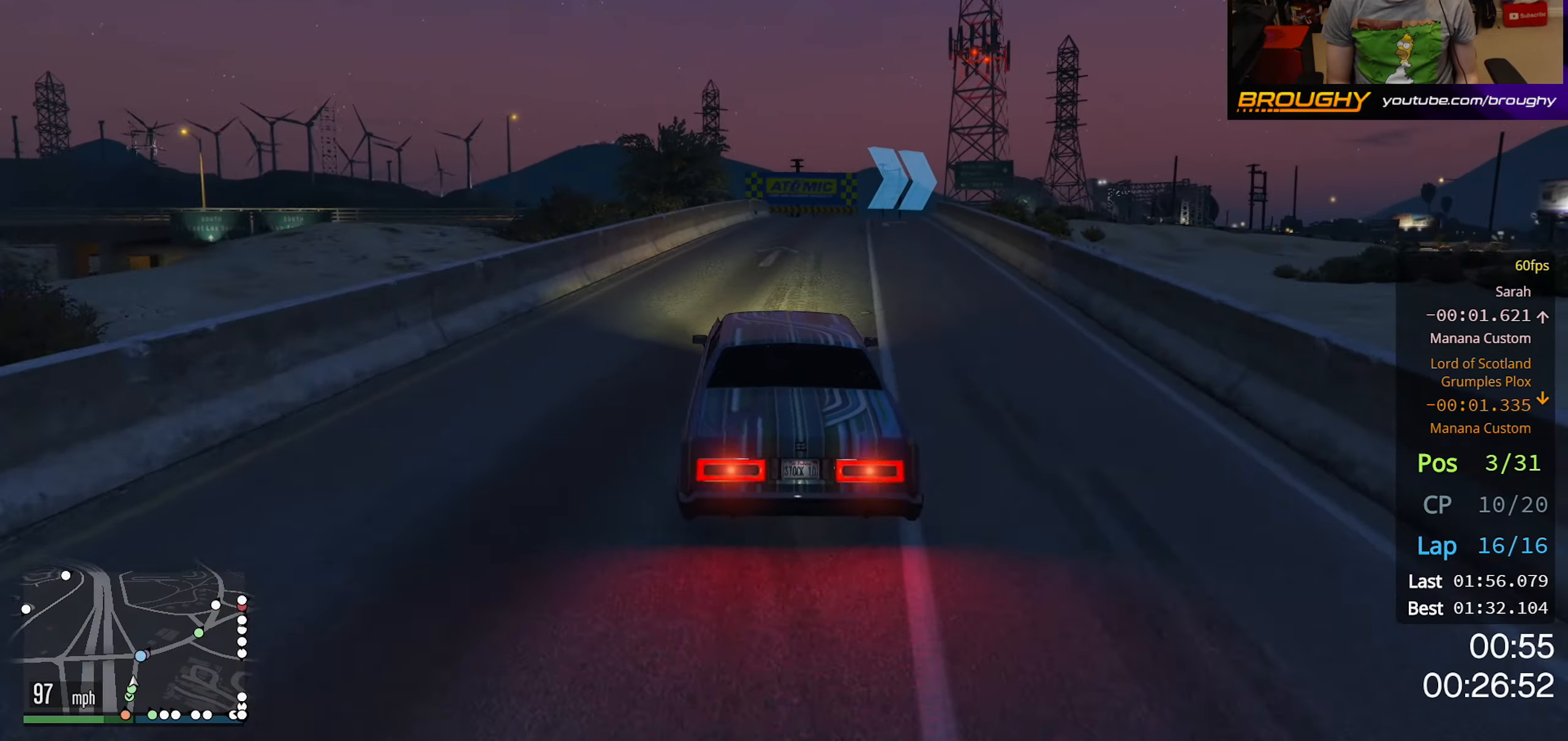
{"buttons": ["L2"], "left_stick": "right", "right_stick": "center", "events": [[67, "L2", "up"], [217, "left_stick", "right"], [233, "L2", "down"]]}
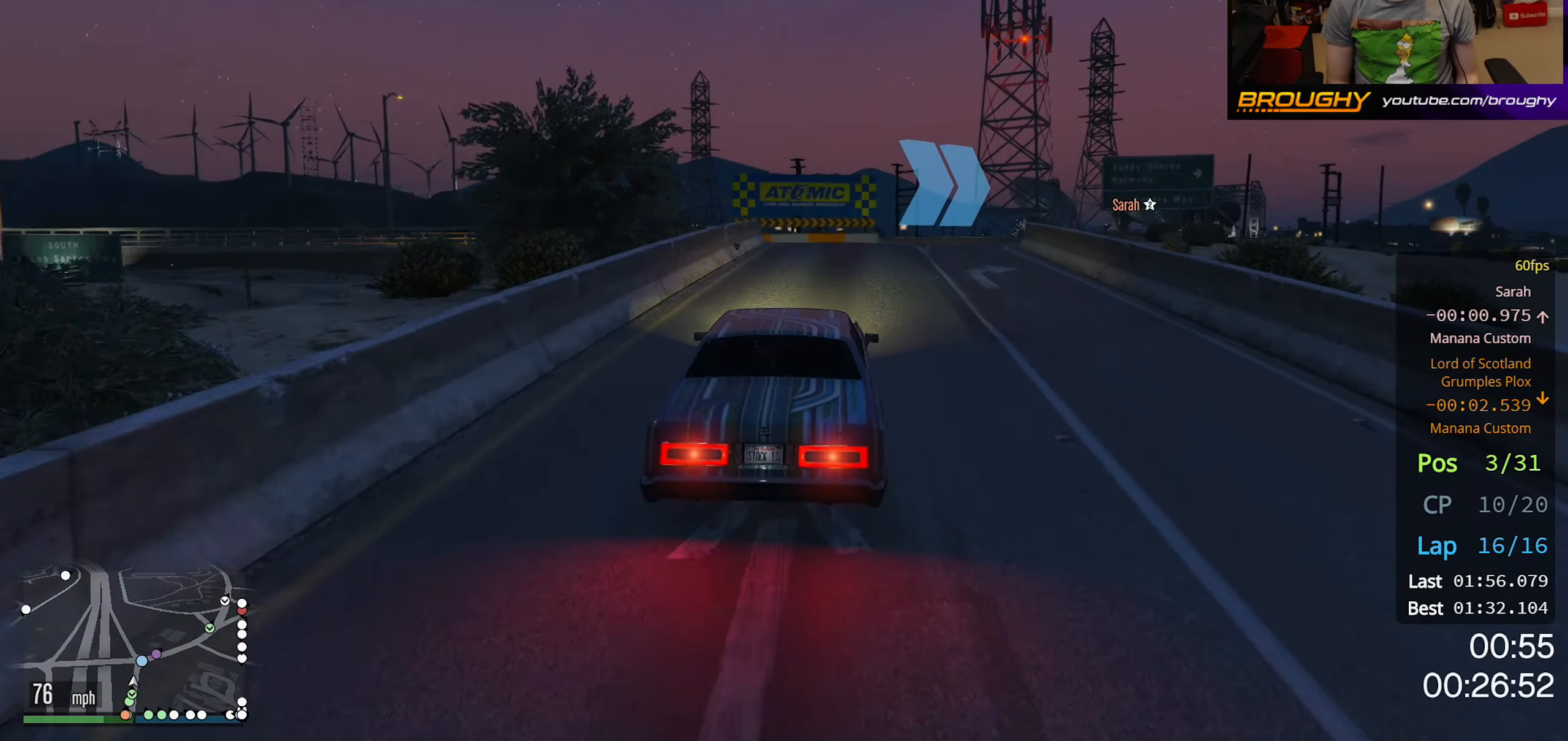
{"buttons": ["R2"], "left_stick": "right", "right_stick": "center", "events": [[383, "L2", "up"], [483, "R2", "down"]]}
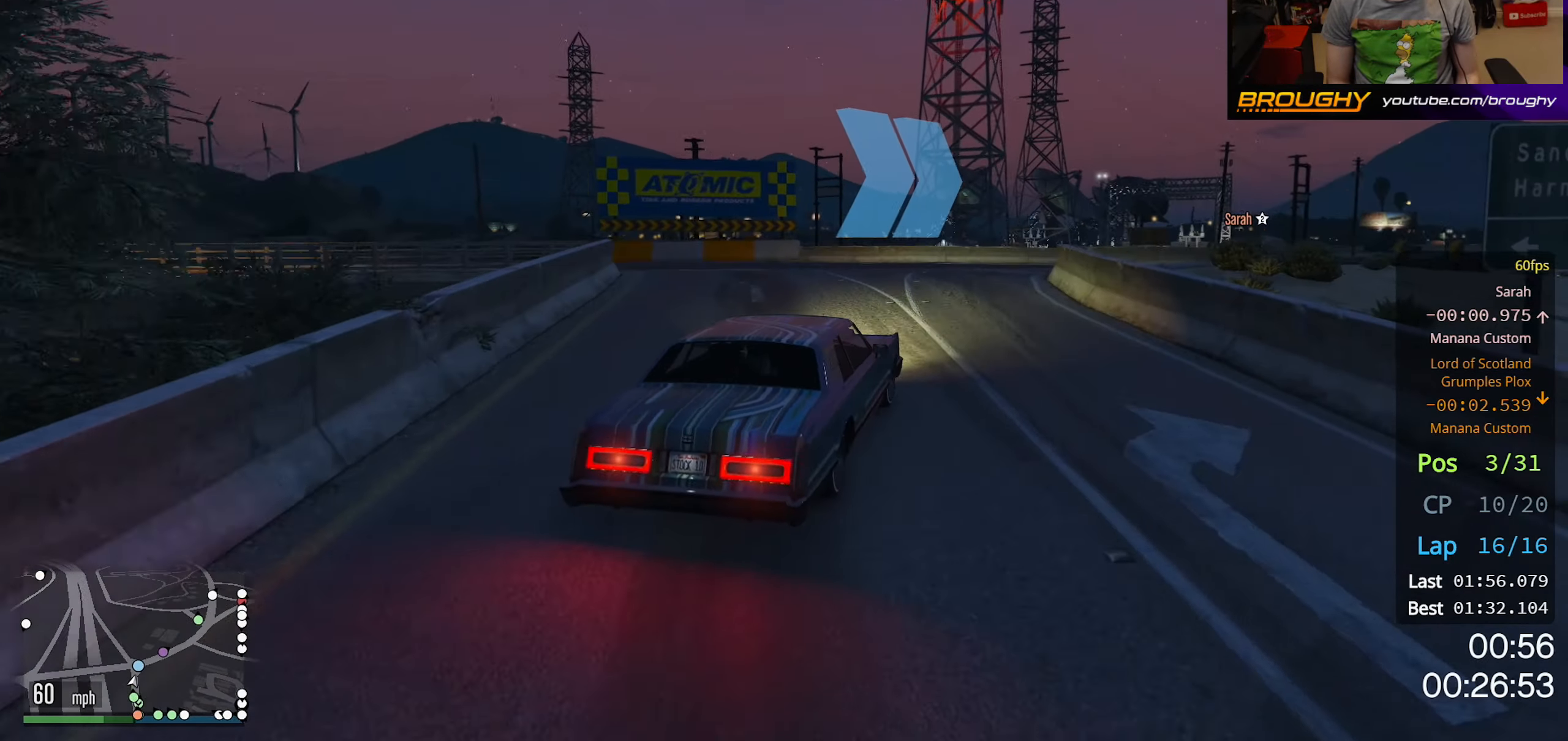
{"buttons": ["R2"], "left_stick": "right", "right_stick": "center", "events": [[17, "left_stick", "center"], [267, "left_stick", "up-left"], [483, "left_stick", "right"]]}
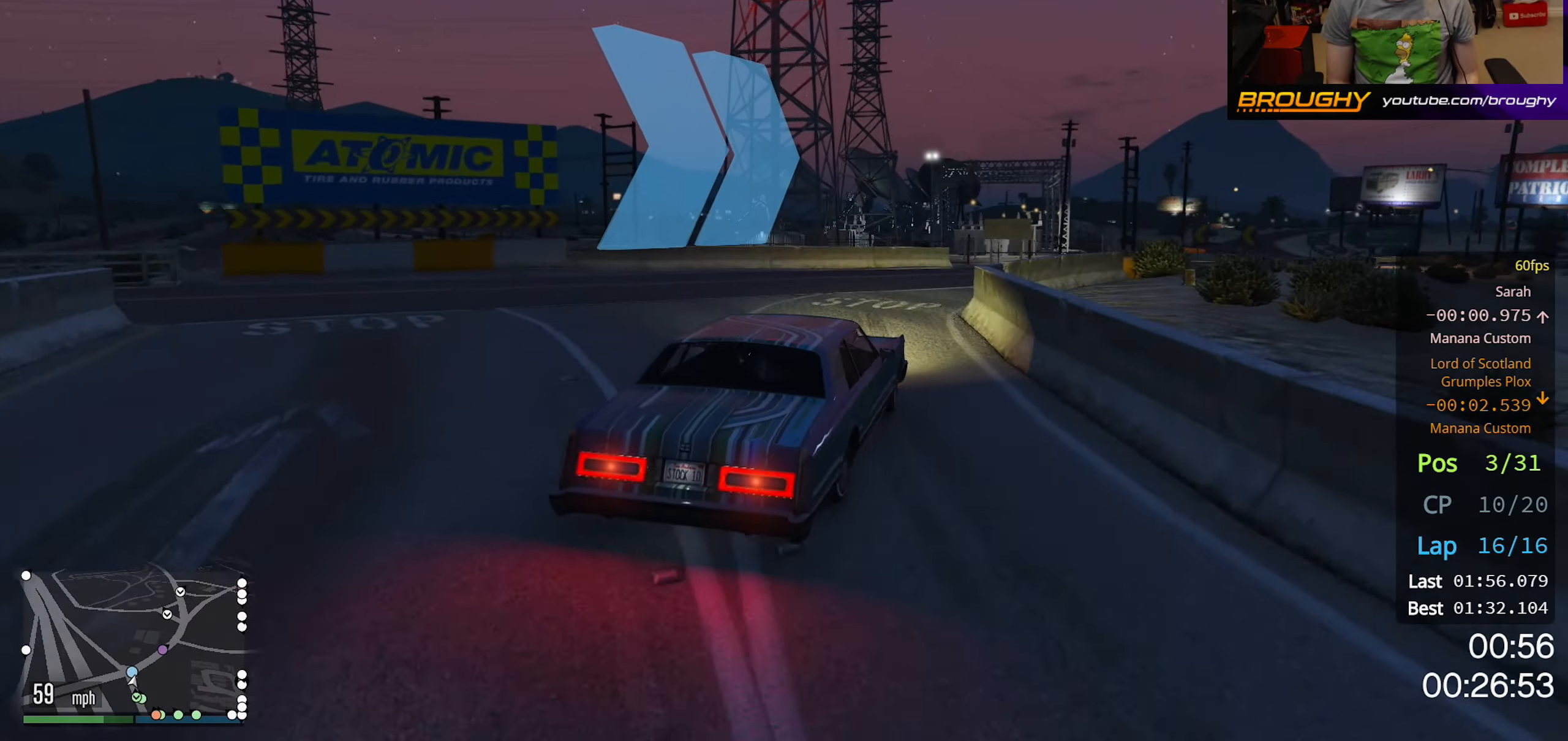
{"buttons": ["R2"], "left_stick": "right", "right_stick": "center", "events": [[350, "left_stick", "center"], [500, "left_stick", "right"]]}
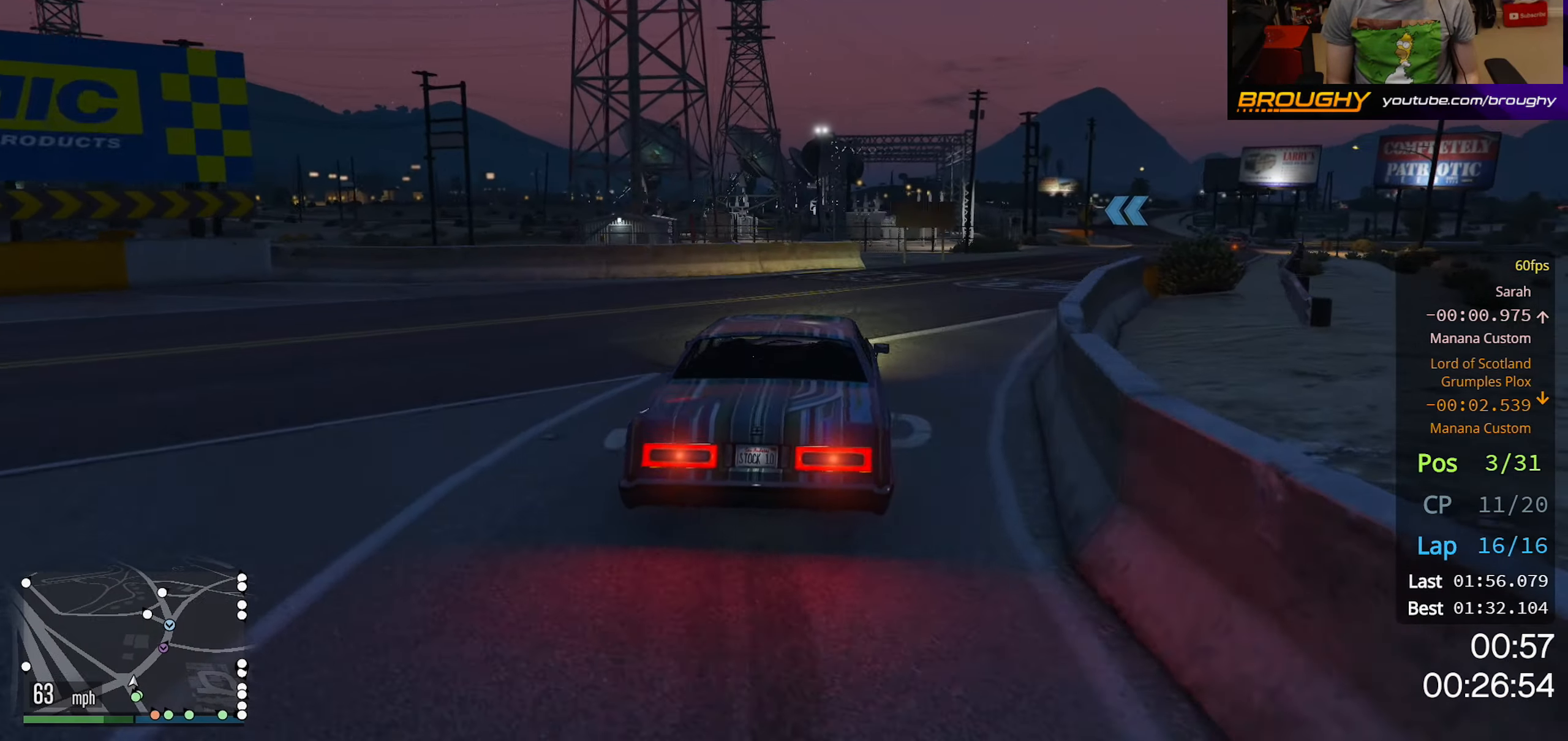
{"buttons": ["R2"], "left_stick": "center", "right_stick": "center", "events": [[183, "left_stick", "center"], [267, "left_stick", "right"], [433, "left_stick", "center"]]}
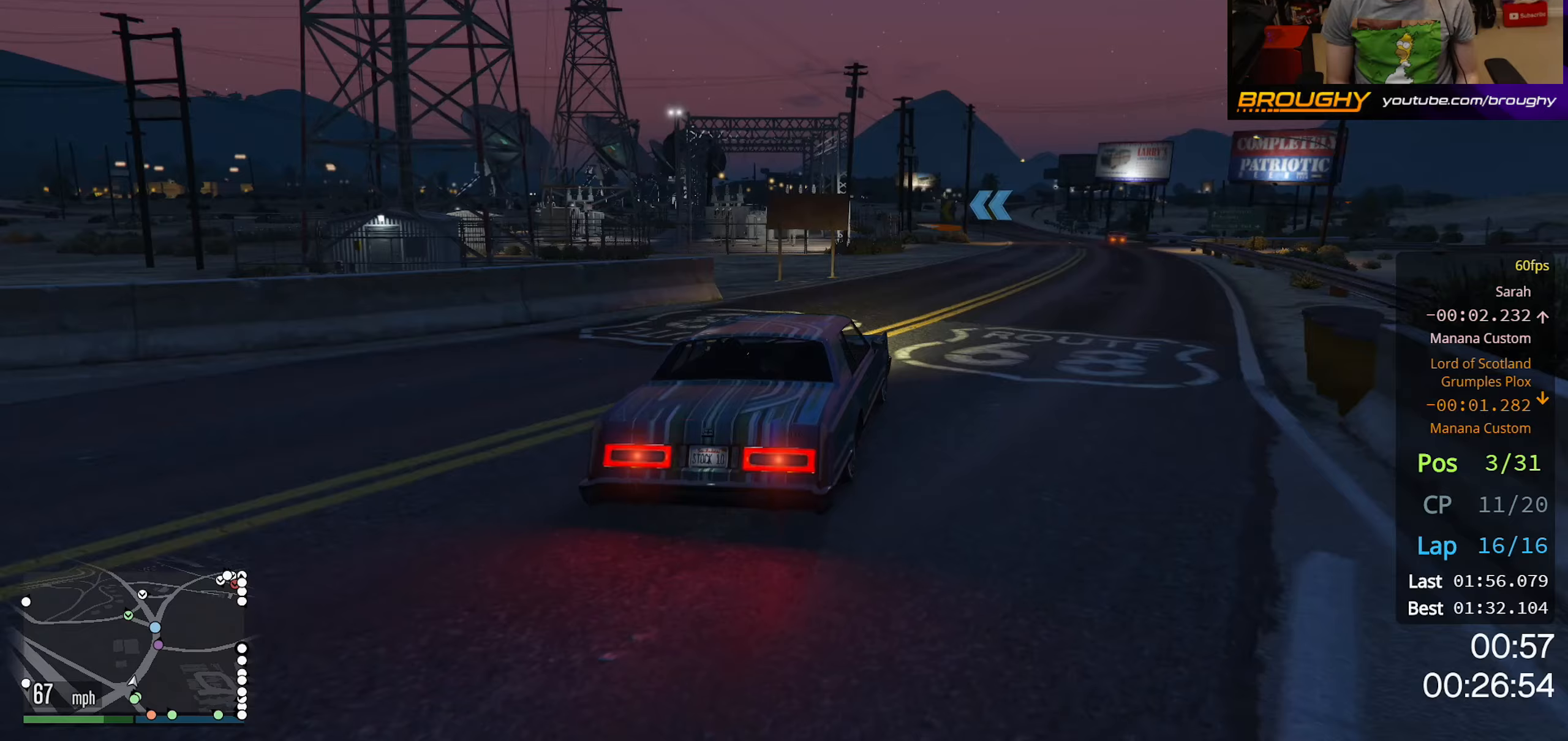
{"buttons": ["R2"], "left_stick": "center", "right_stick": "center", "events": [[67, "left_stick", "right"], [233, "left_stick", "center"], [367, "left_stick", "right"], [500, "left_stick", "center"]]}
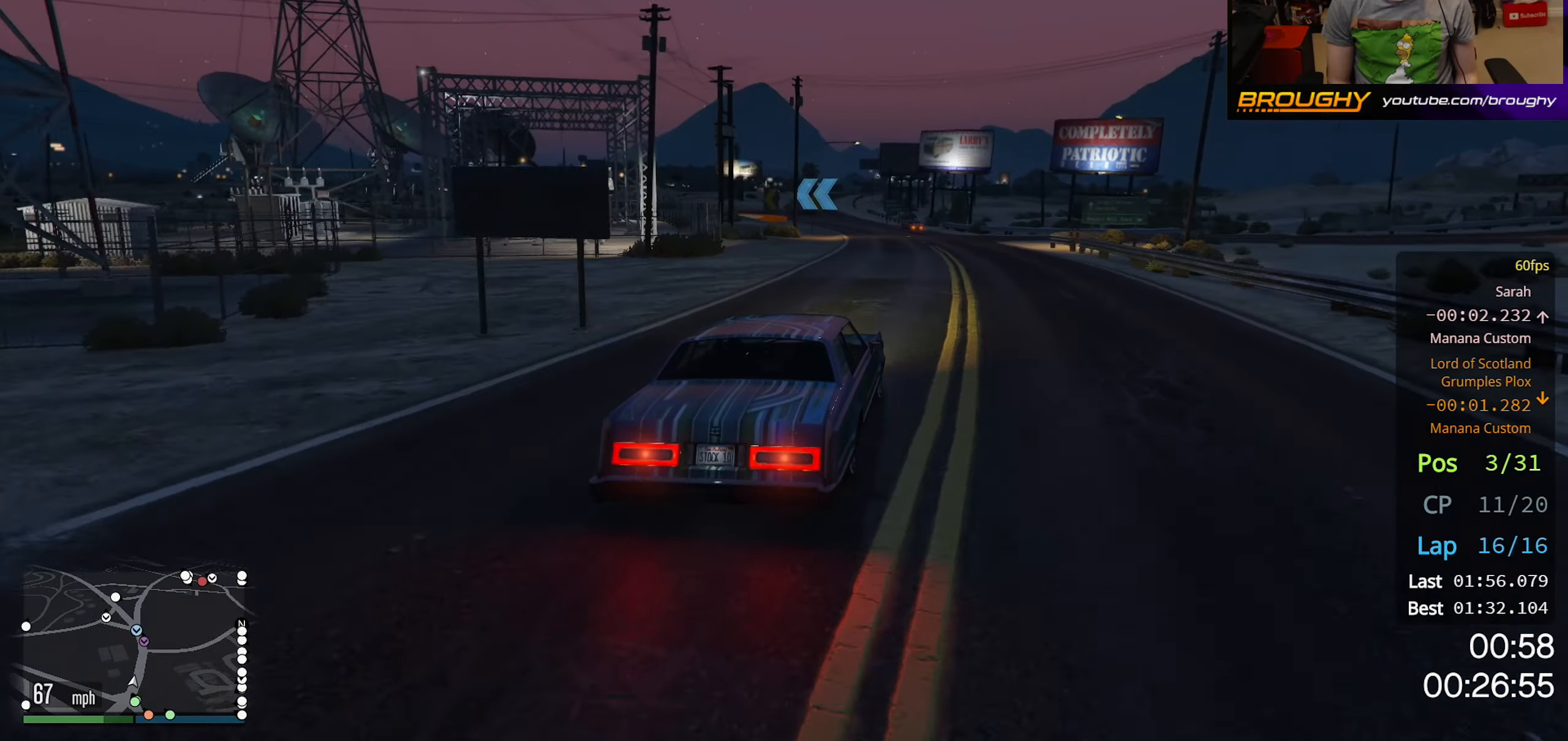
{"buttons": ["R2"], "left_stick": "center", "right_stick": "center", "events": []}
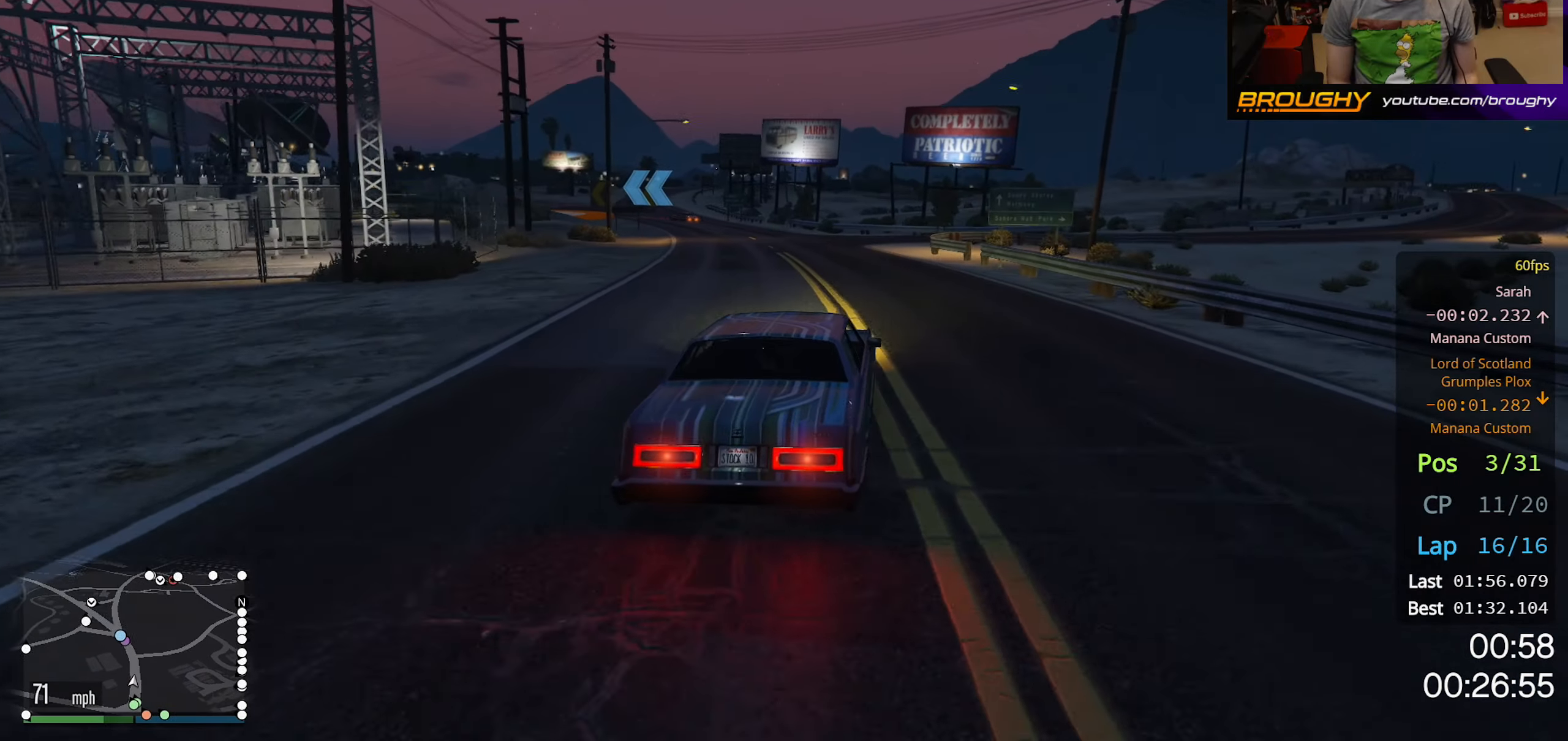
{"buttons": ["R2"], "left_stick": "center", "right_stick": "center", "events": [[317, "left_stick", "up-left"], [483, "left_stick", "center"]]}
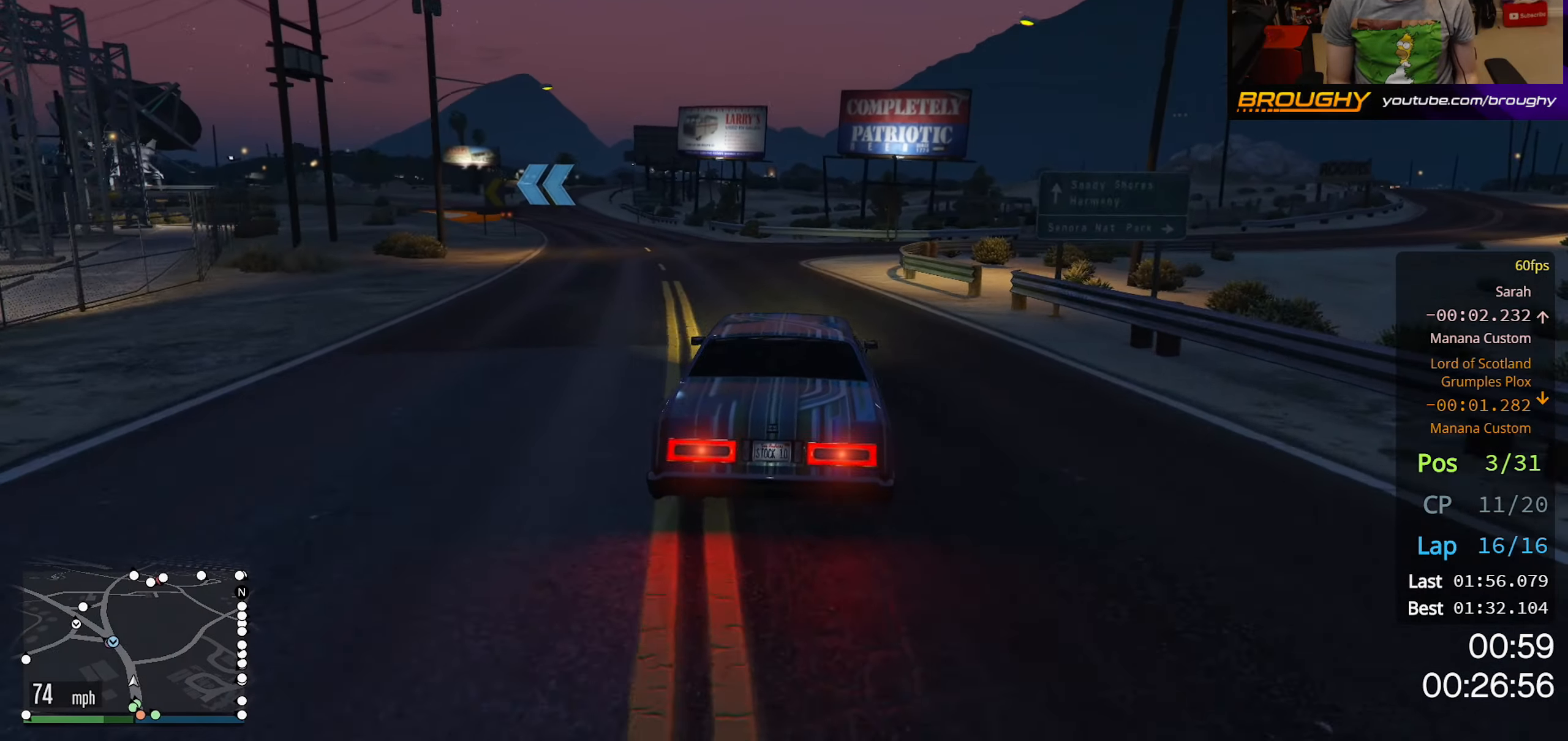
{"buttons": ["R2"], "left_stick": "up-left", "right_stick": "center", "events": [[100, "left_stick", "up-left"], [317, "left_stick", "center"], [400, "left_stick", "up-left"]]}
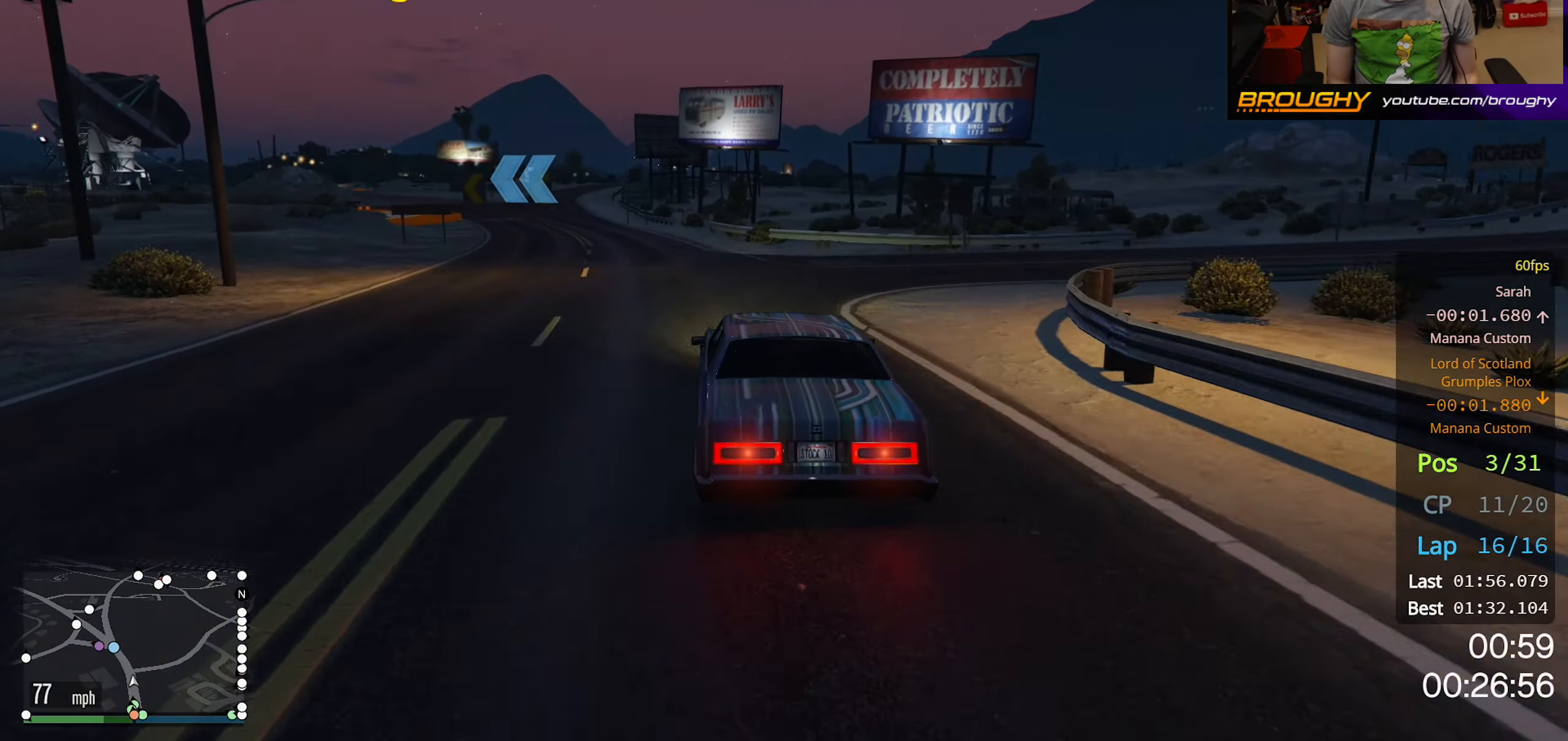
{"buttons": ["R2"], "left_stick": "up-left", "right_stick": "center", "events": [[67, "left_stick", "center"], [400, "left_stick", "up-left"]]}
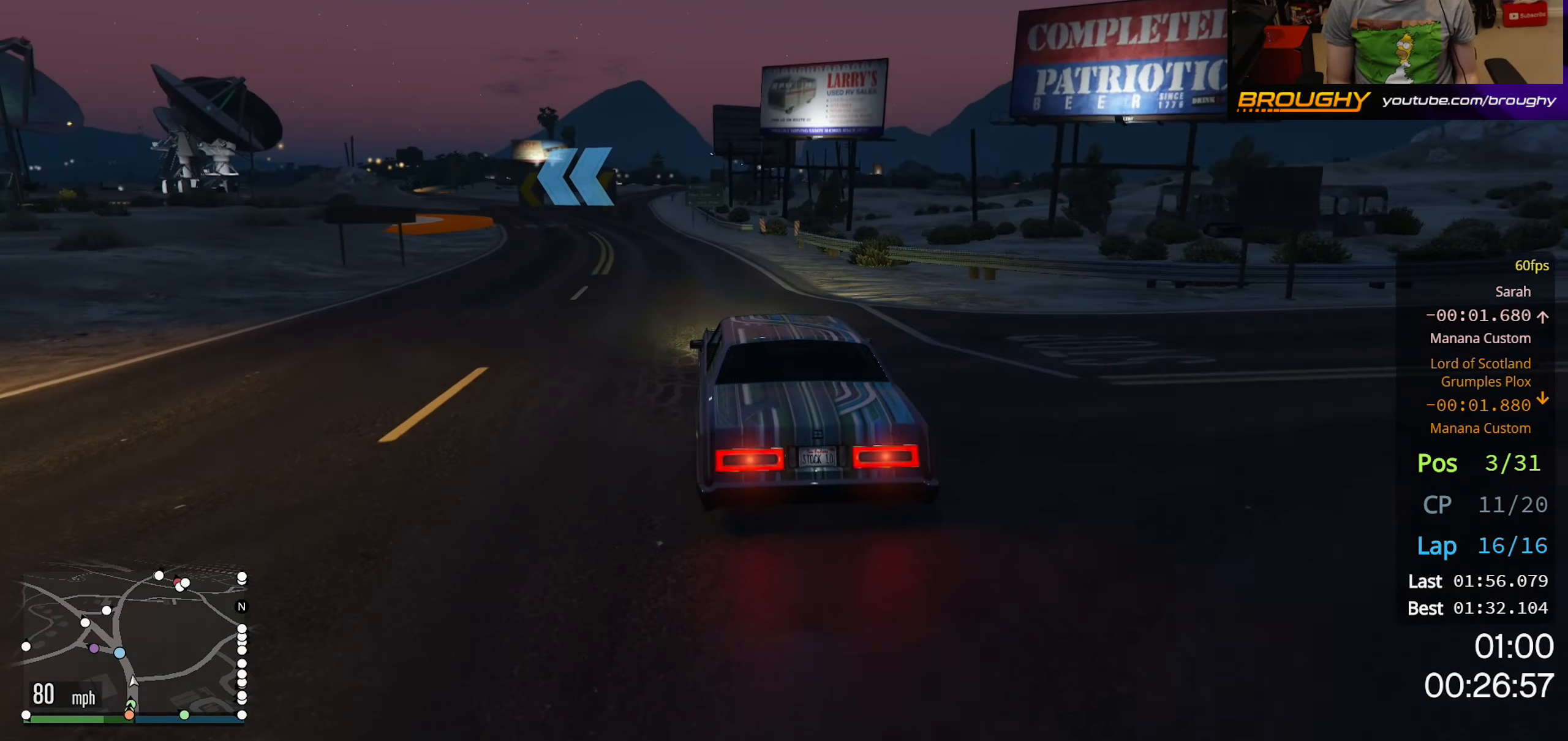
{"buttons": ["R2"], "left_stick": "up-left", "right_stick": "center", "events": [[50, "left_stick", "center"], [217, "left_stick", "up-left"], [400, "left_stick", "center"], [450, "left_stick", "up-left"]]}
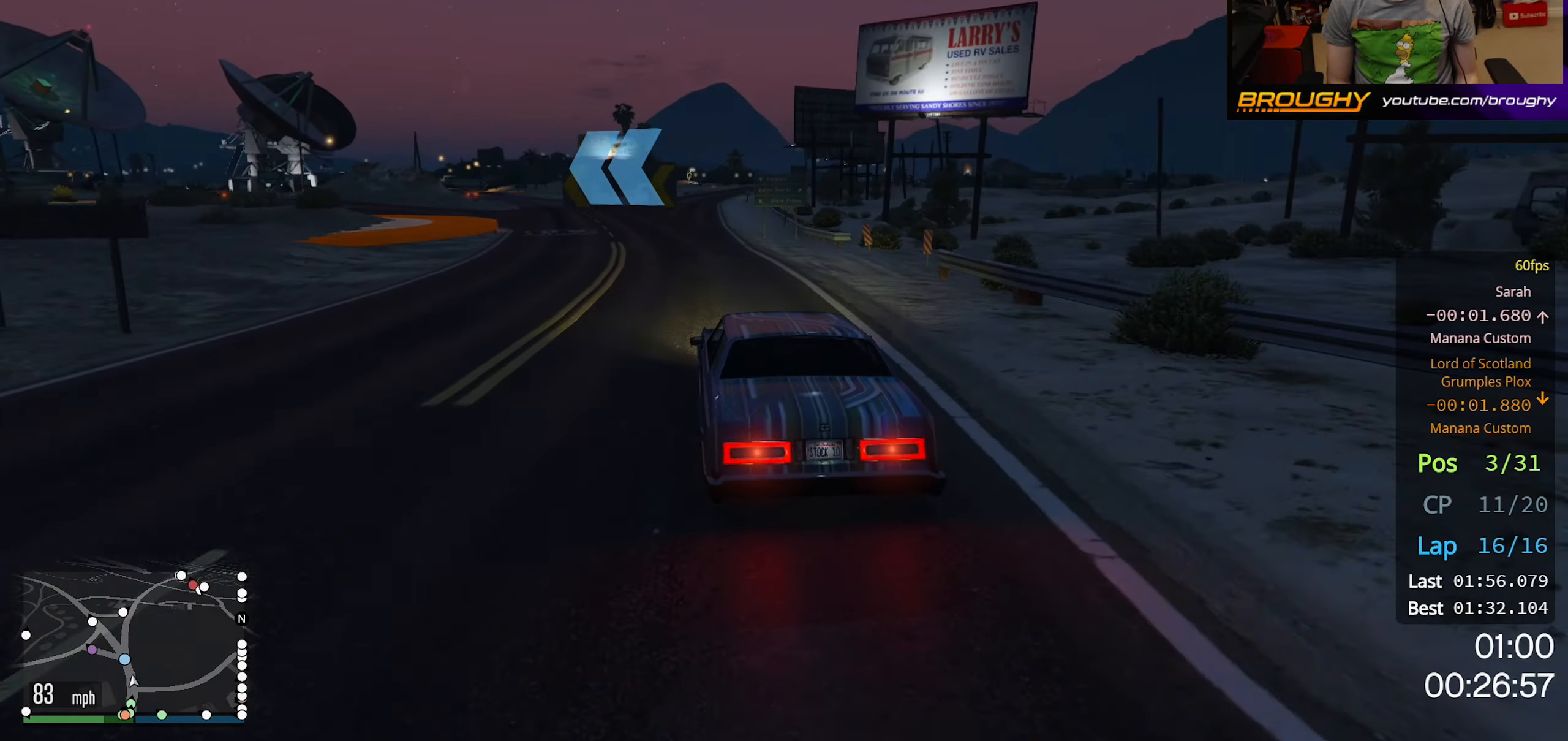
{"buttons": ["R2"], "left_stick": "up-left", "right_stick": "center", "events": [[100, "left_stick", "center"], [200, "left_stick", "up-left"], [367, "left_stick", "center"], [483, "left_stick", "up-left"]]}
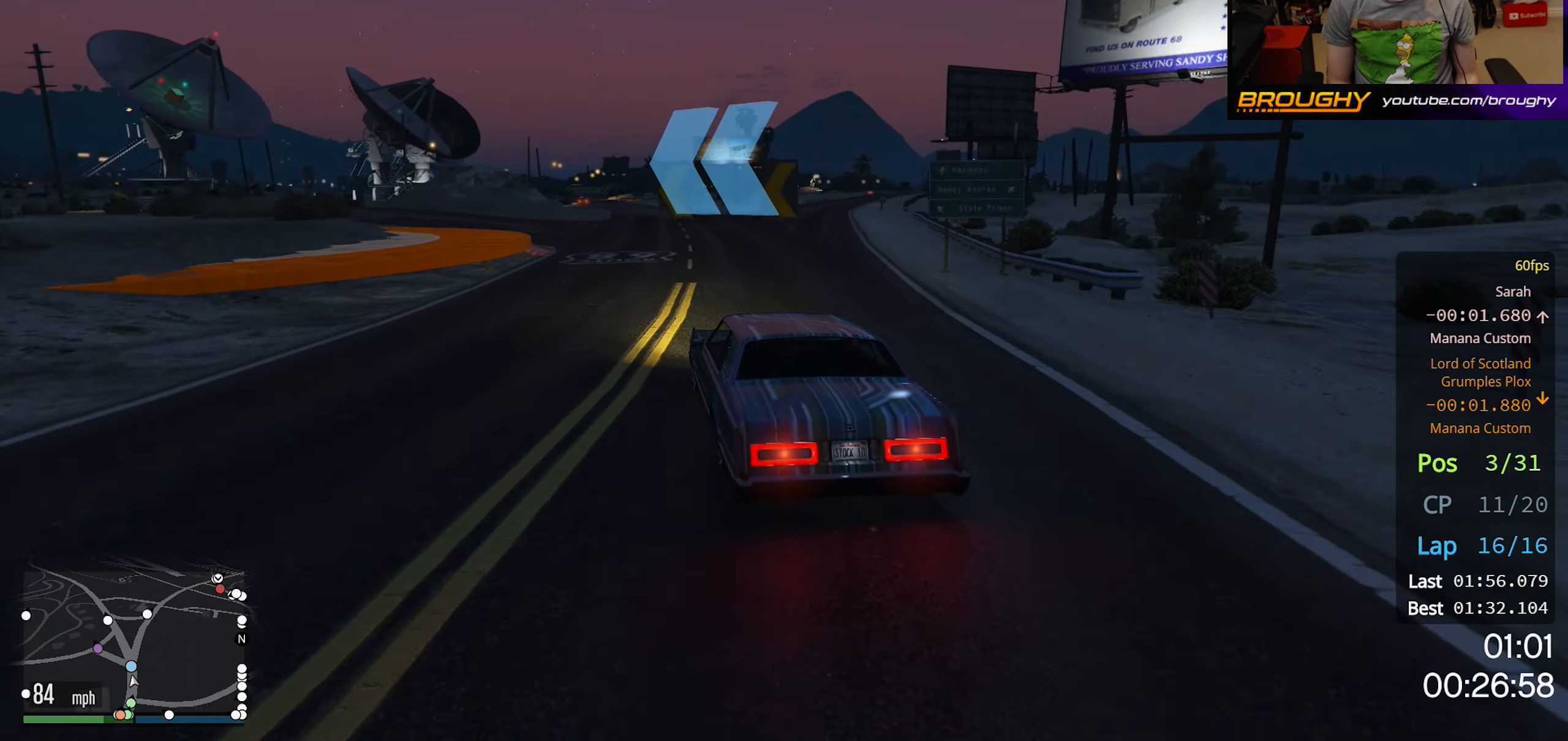
{"buttons": [], "left_stick": "up-left", "right_stick": "center", "events": [[350, "R2", "up"], [400, "left_stick", "center"], [483, "left_stick", "up-left"]]}
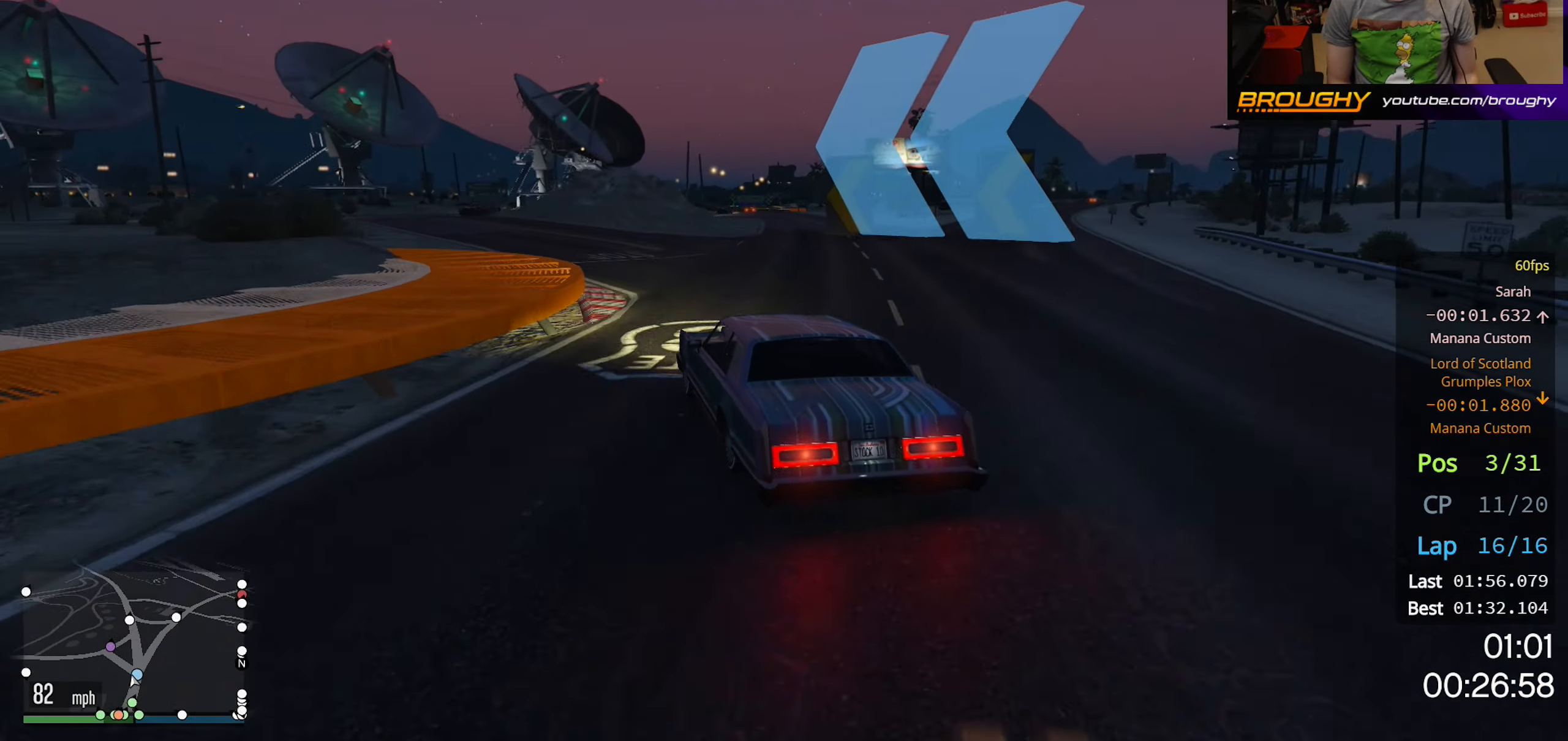
{"buttons": ["R2"], "left_stick": "center", "right_stick": "center", "events": [[183, "left_stick", "center"], [250, "R2", "down"], [250, "left_stick", "up-left"], [467, "left_stick", "center"]]}
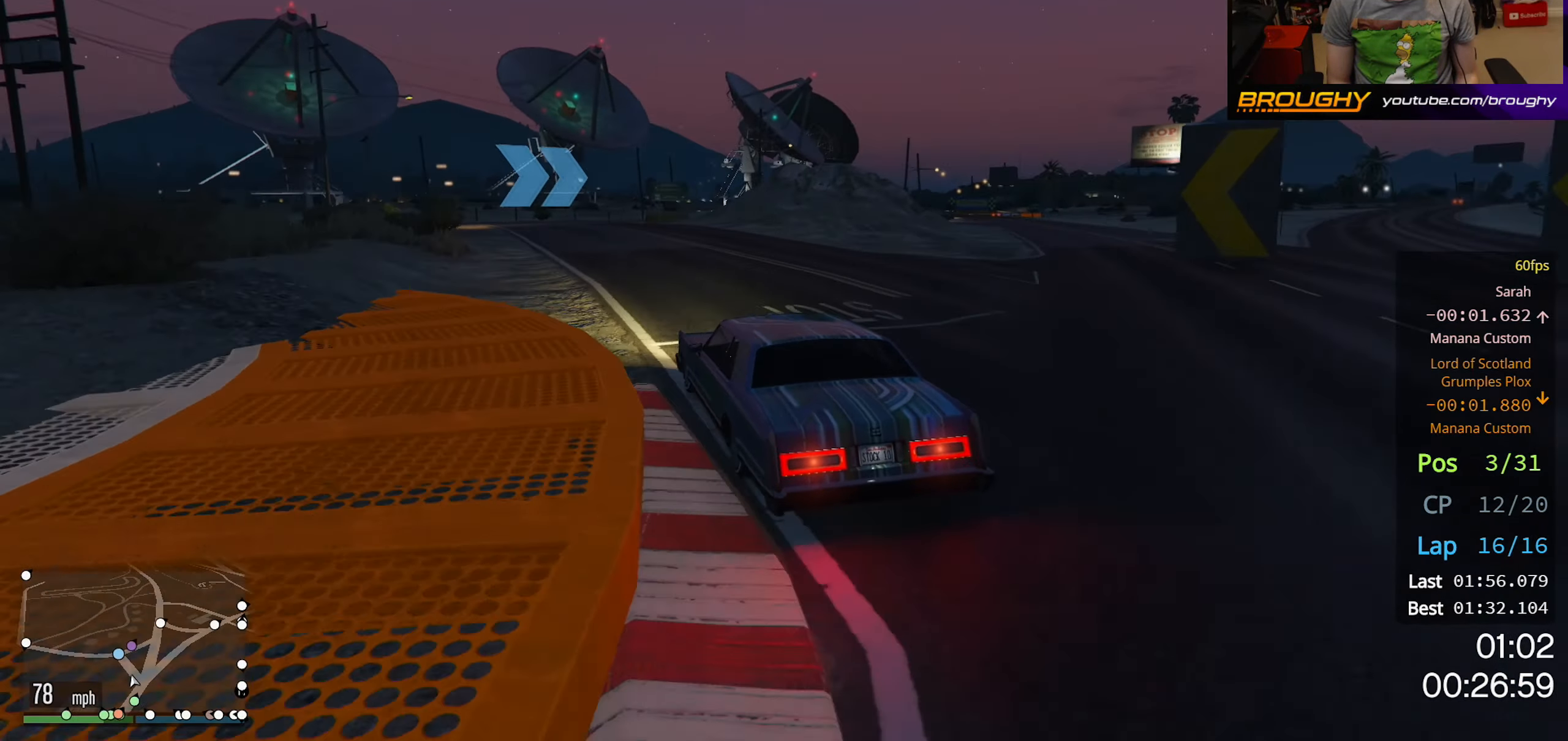
{"buttons": ["R2"], "left_stick": "right", "right_stick": "center", "events": [[100, "left_stick", "up-left"], [233, "left_stick", "center"], [483, "left_stick", "right"]]}
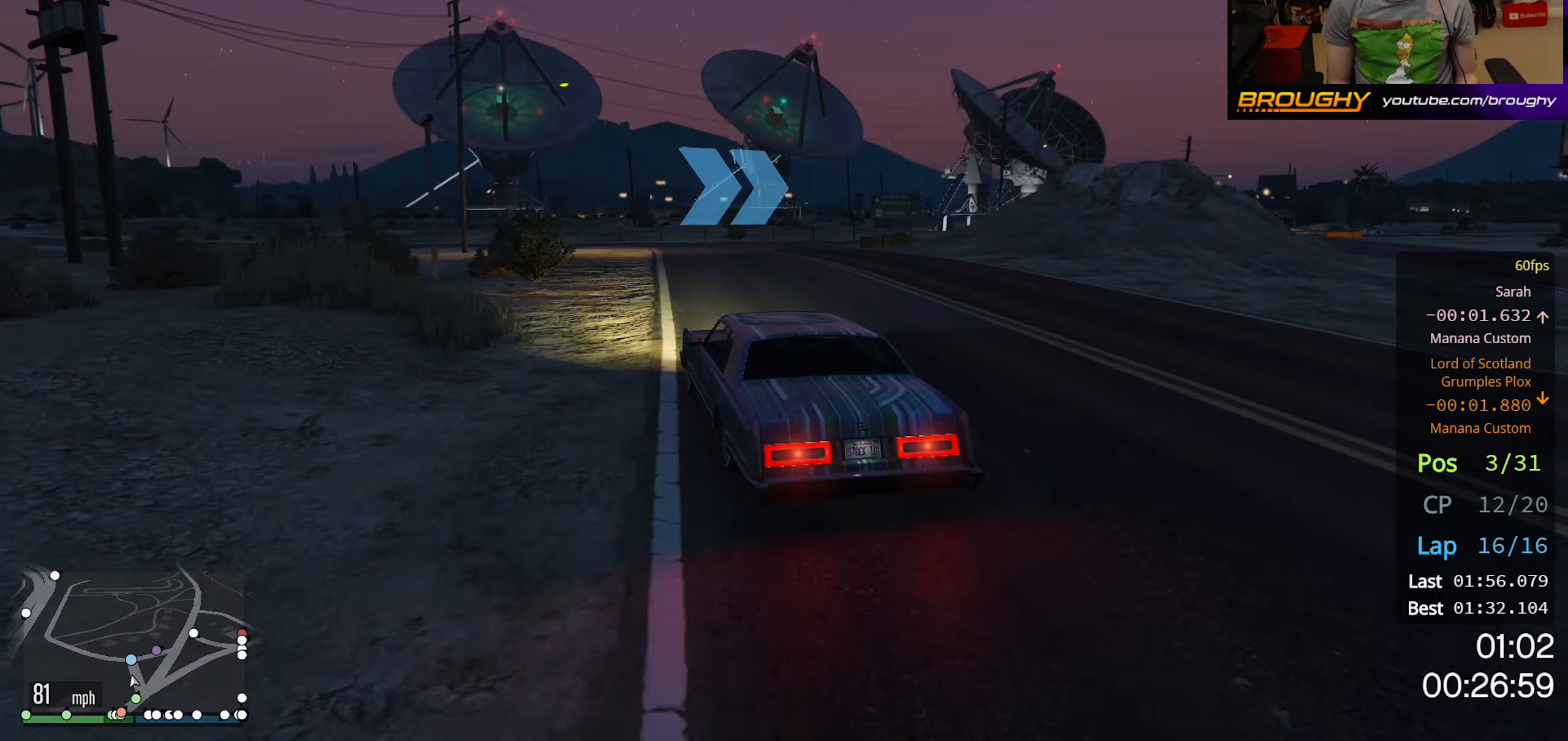
{"buttons": [], "left_stick": "center", "right_stick": "center", "events": [[33, "R2", "up"], [233, "L2", "down"], [383, "L2", "up"], [500, "left_stick", "center"]]}
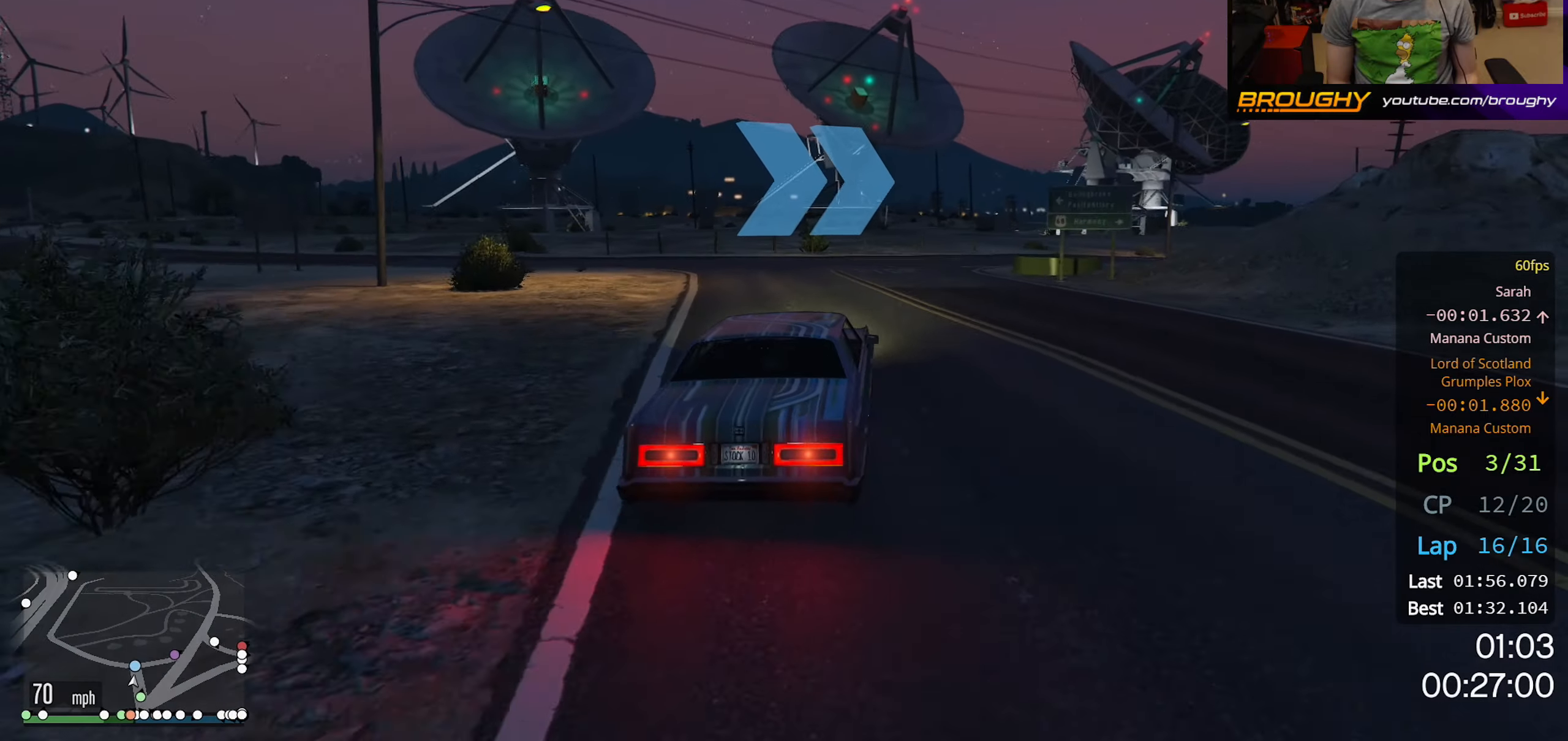
{"buttons": ["R2"], "left_stick": "right", "right_stick": "center", "events": [[83, "left_stick", "right"], [100, "R2", "down"], [233, "left_stick", "center"], [367, "left_stick", "right"]]}
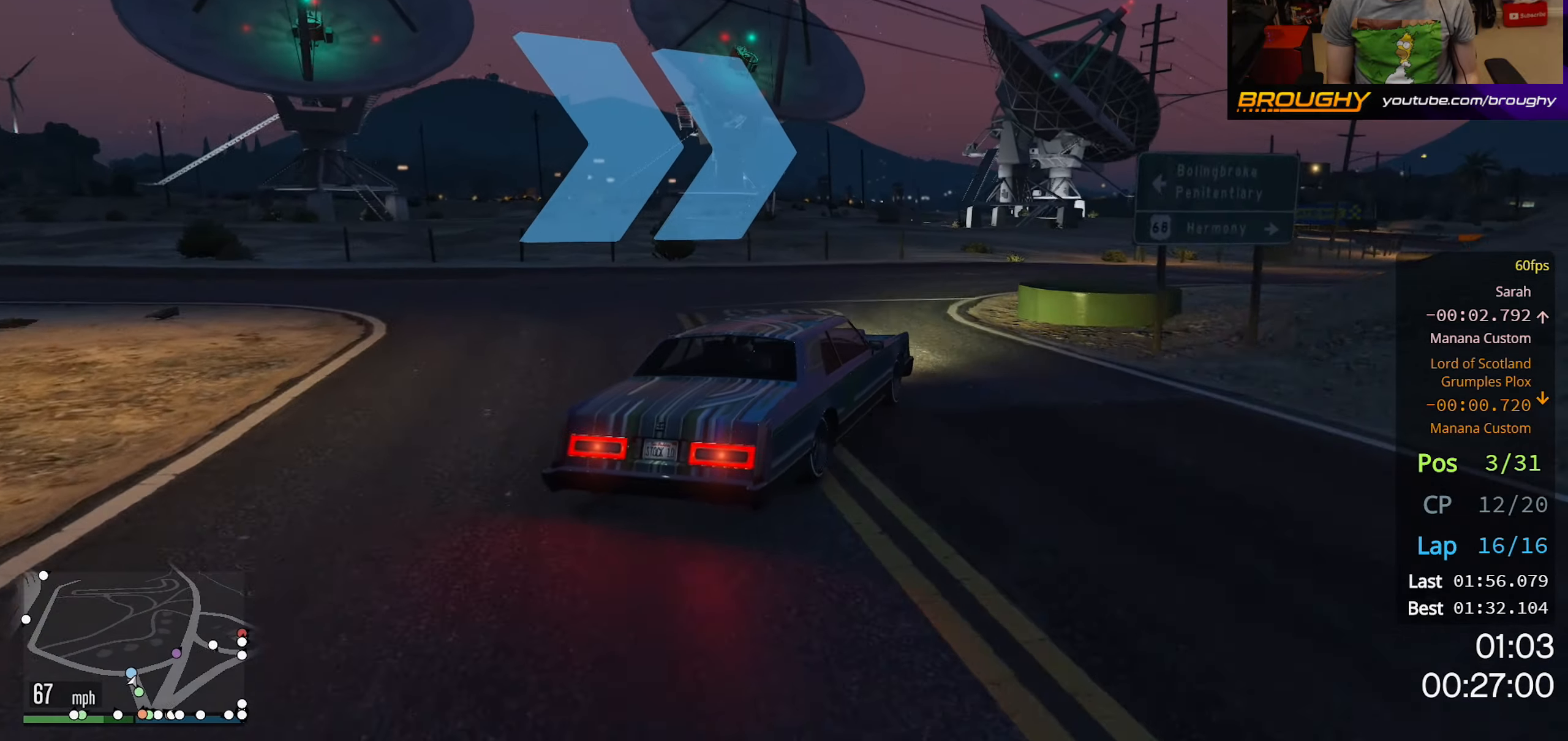
{"buttons": ["R2"], "left_stick": "right", "right_stick": "center", "events": [[50, "left_stick", "center"], [167, "left_stick", "up-left"], [317, "left_stick", "right"]]}
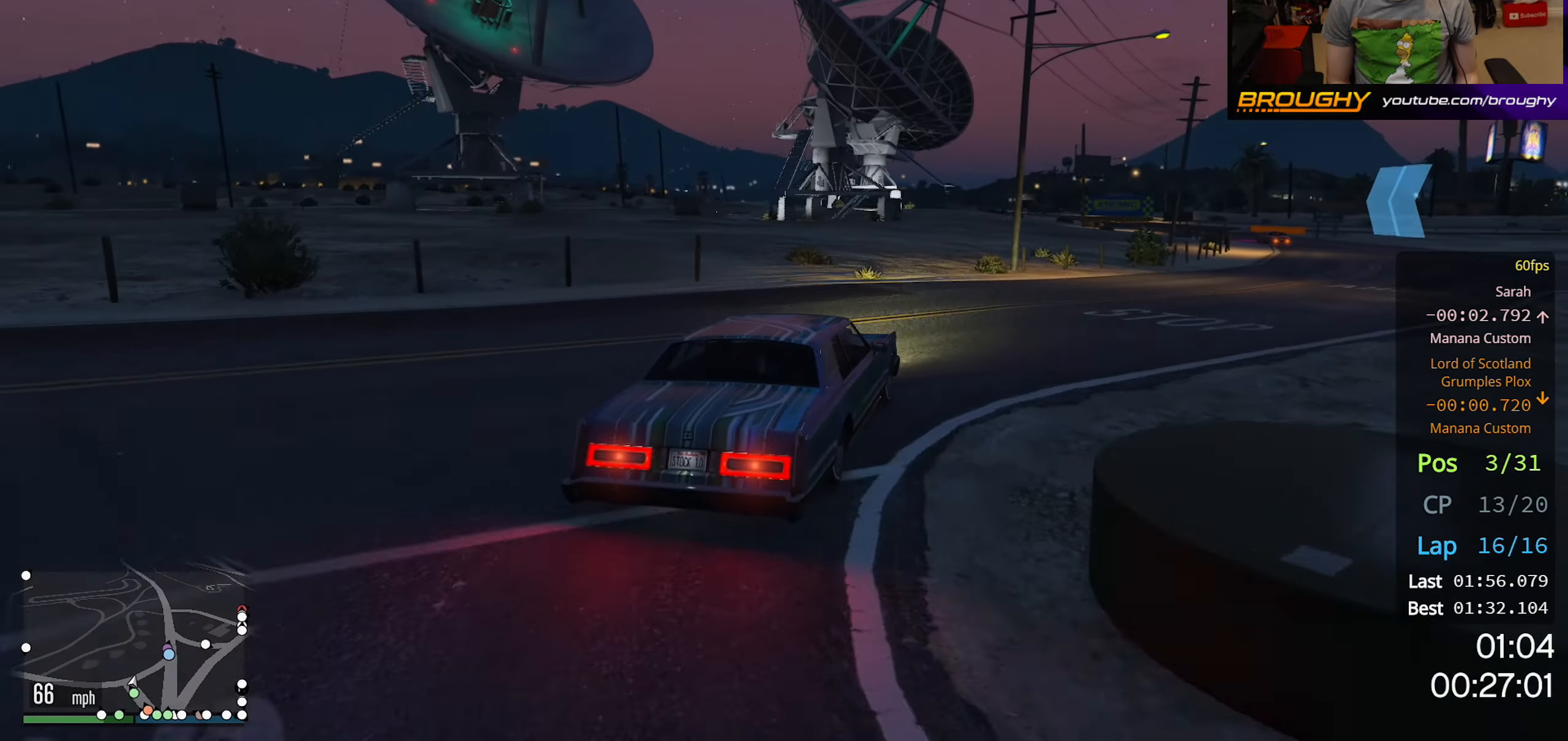
{"buttons": ["R2"], "left_stick": "right", "right_stick": "center", "events": [[67, "R2", "up"], [267, "R2", "down"]]}
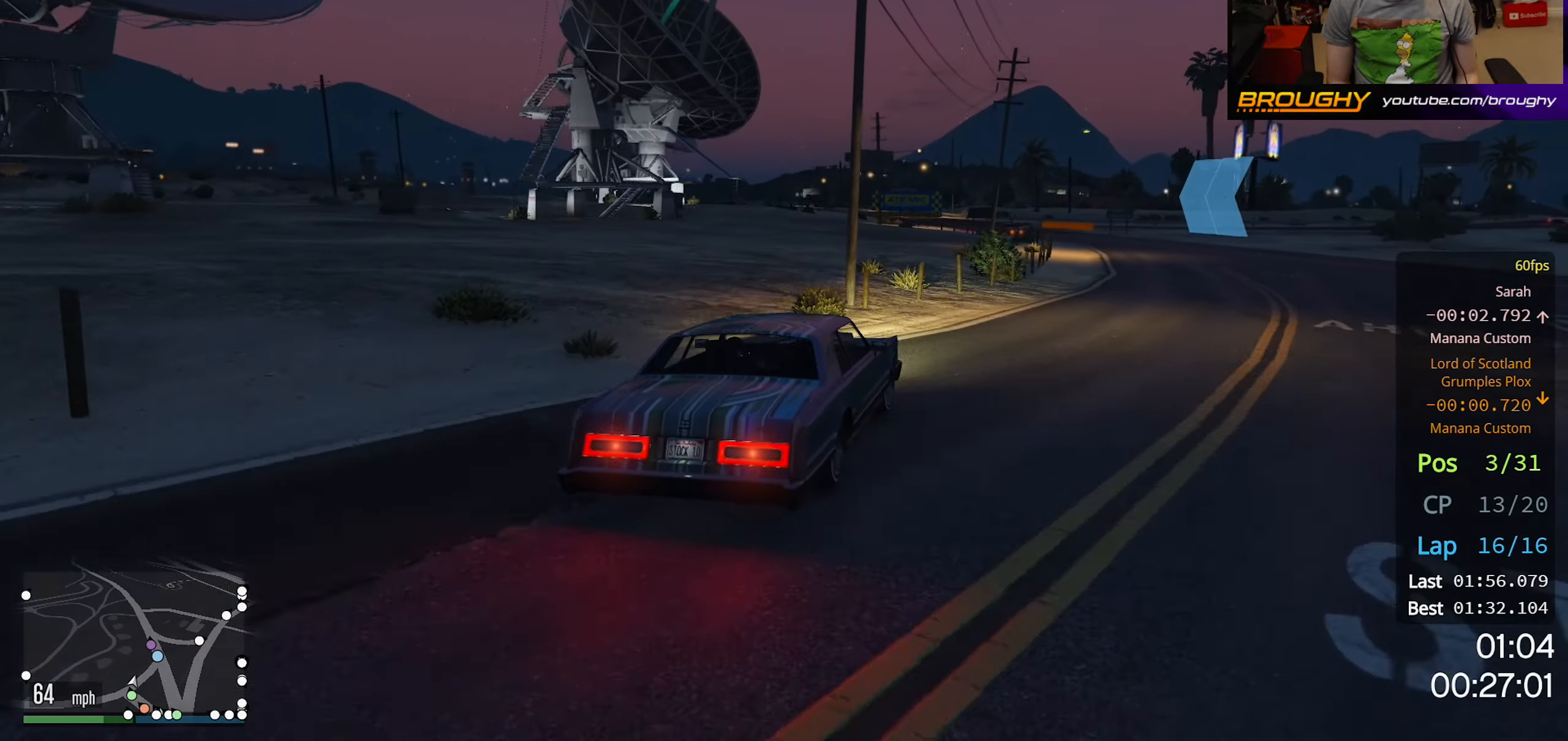
{"buttons": ["R2"], "left_stick": "right", "right_stick": "center", "events": [[67, "left_stick", "left"], [133, "left_stick", "up-left"], [267, "left_stick", "right"]]}
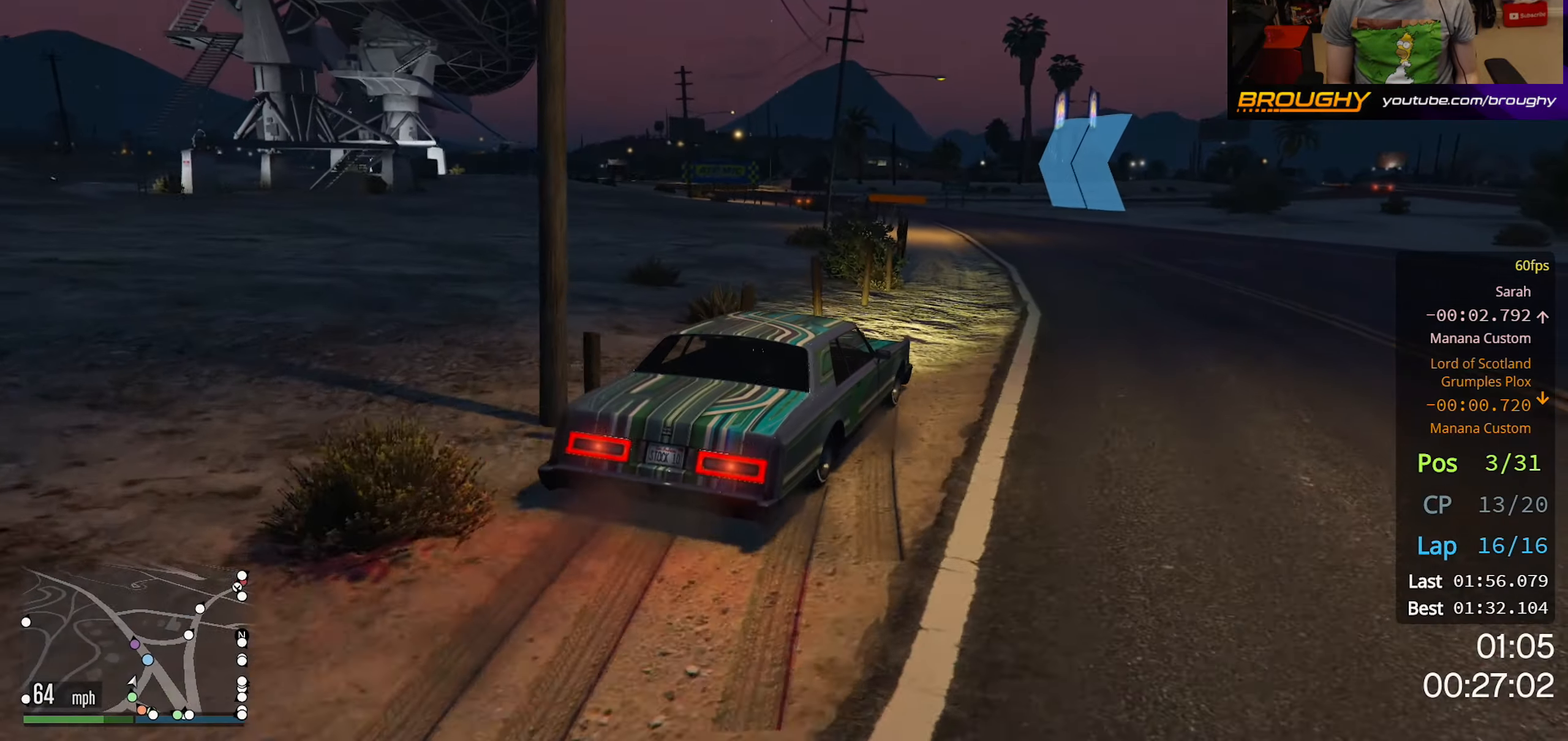
{"buttons": ["R2"], "left_stick": "up-left", "right_stick": "center", "events": [[100, "left_stick", "center"], [217, "left_stick", "up-left"], [300, "left_stick", "center"], [383, "left_stick", "up-left"]]}
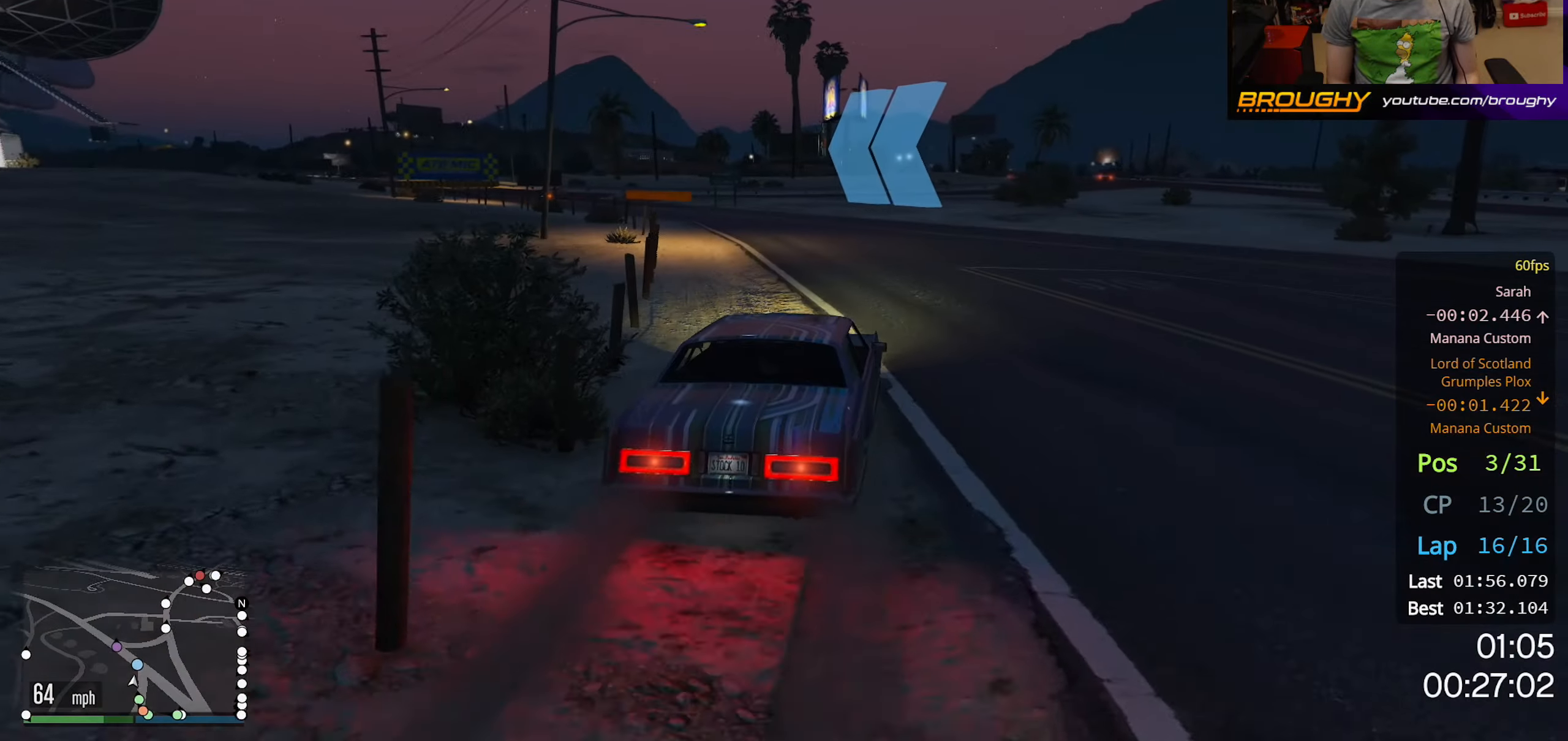
{"buttons": ["R2"], "left_stick": "center", "right_stick": "center", "events": [[83, "left_stick", "center"], [183, "left_stick", "up-left"], [483, "left_stick", "center"]]}
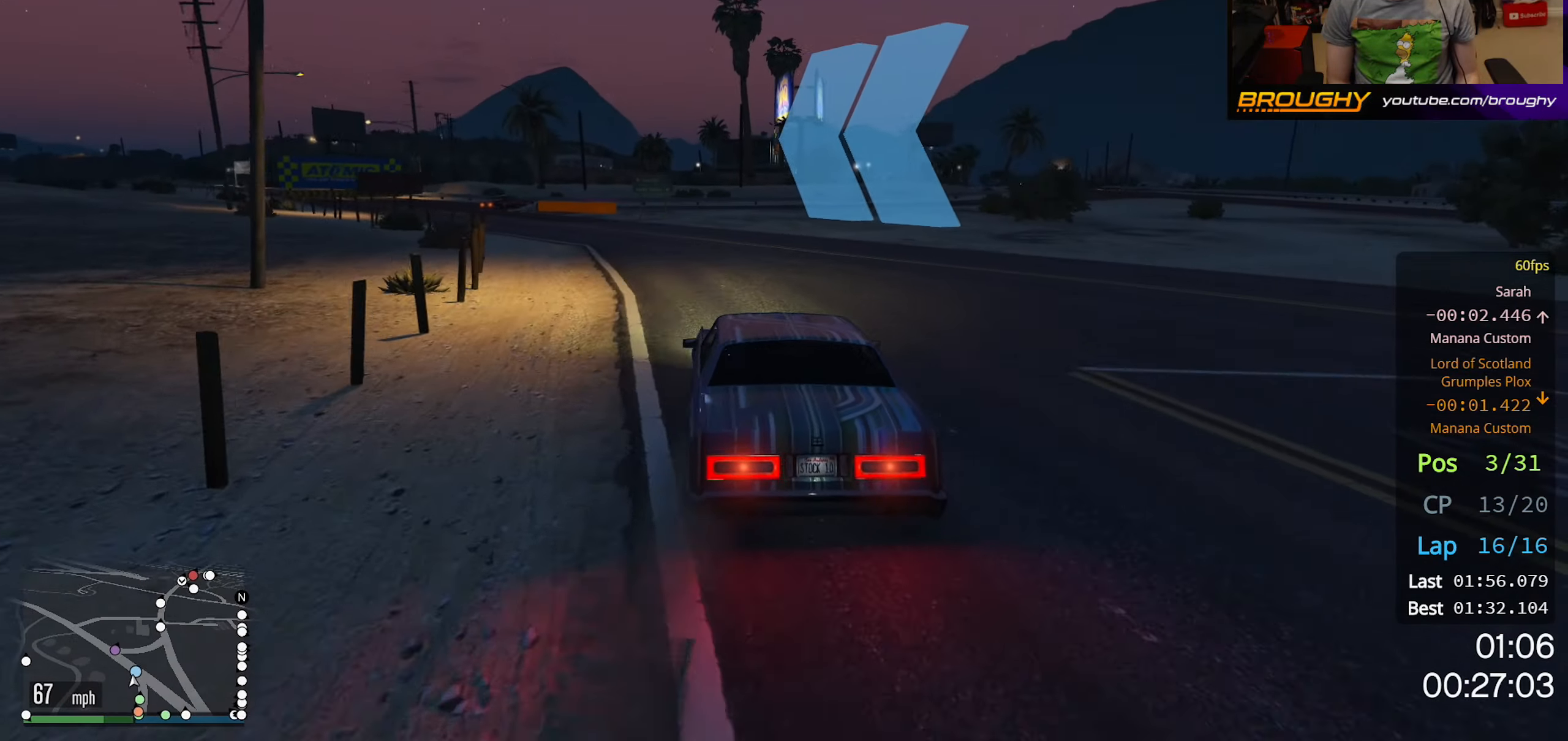
{"buttons": ["R2"], "left_stick": "up-left", "right_stick": "center", "events": [[50, "left_stick", "up-left"], [367, "left_stick", "center"], [417, "left_stick", "up-left"]]}
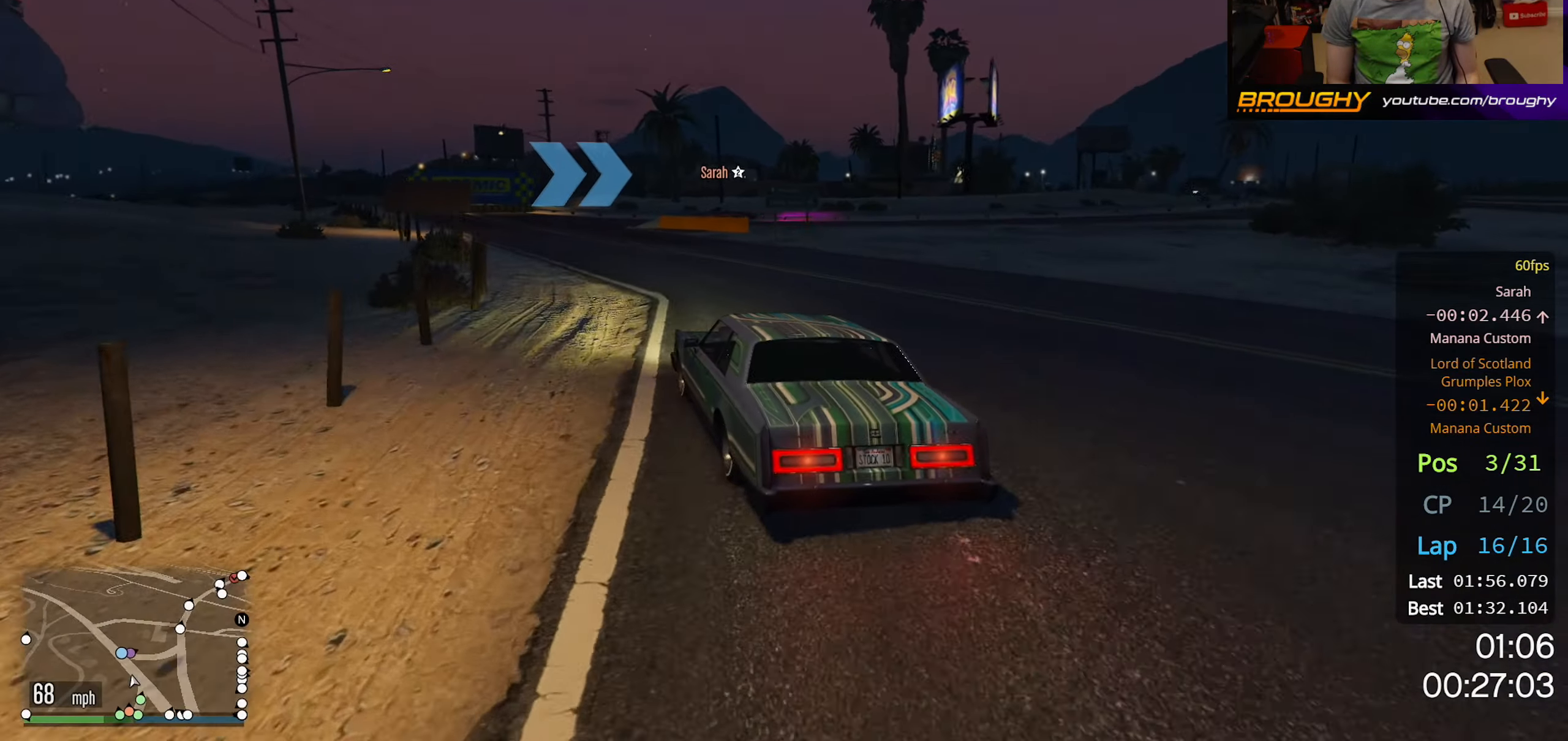
{"buttons": ["R2"], "left_stick": "right", "right_stick": "center", "events": [[217, "left_stick", "center"], [433, "left_stick", "right"]]}
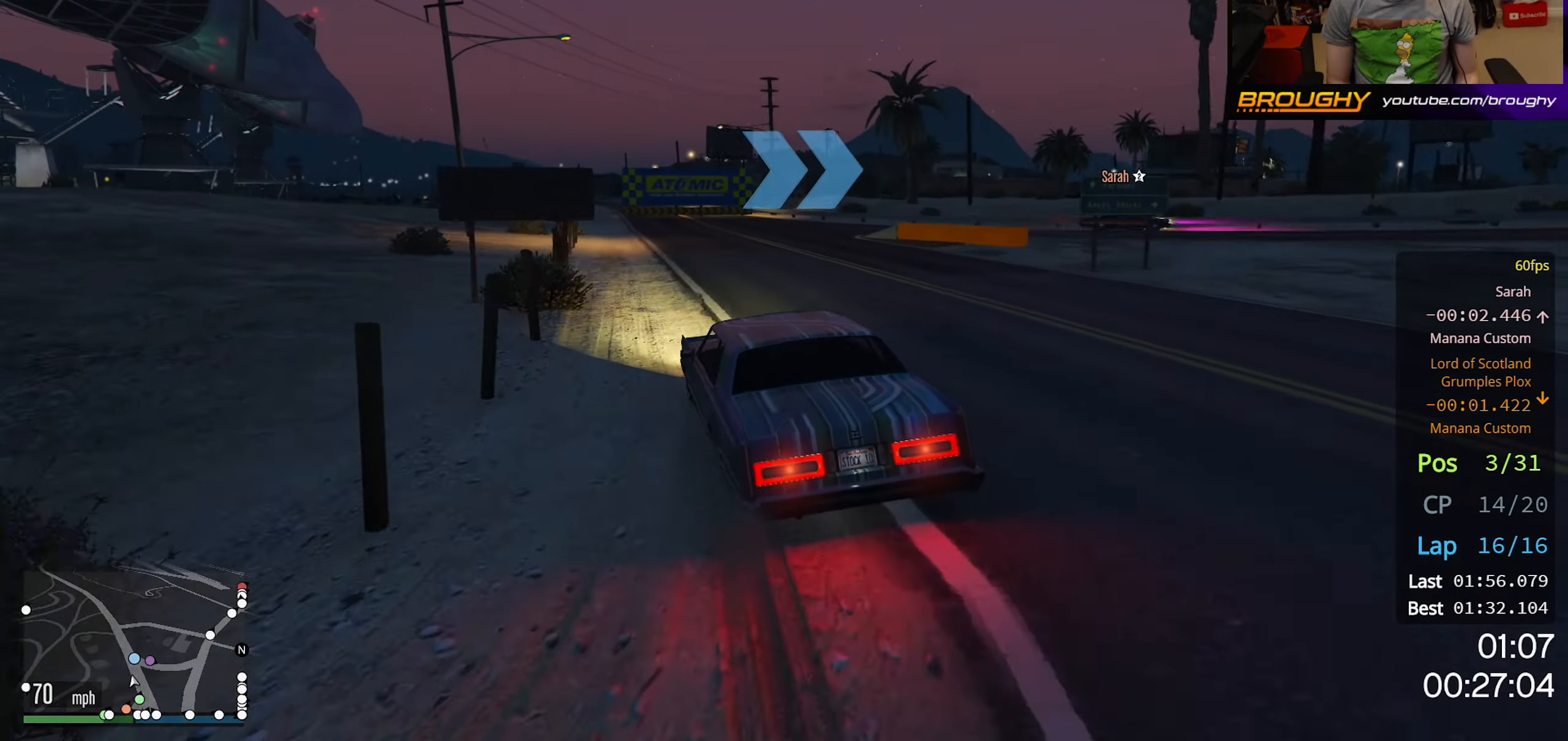
{"buttons": ["L2"], "left_stick": "right", "right_stick": "center", "events": [[233, "L2", "down"], [267, "R2", "up"], [383, "left_stick", "up-right"], [500, "left_stick", "right"]]}